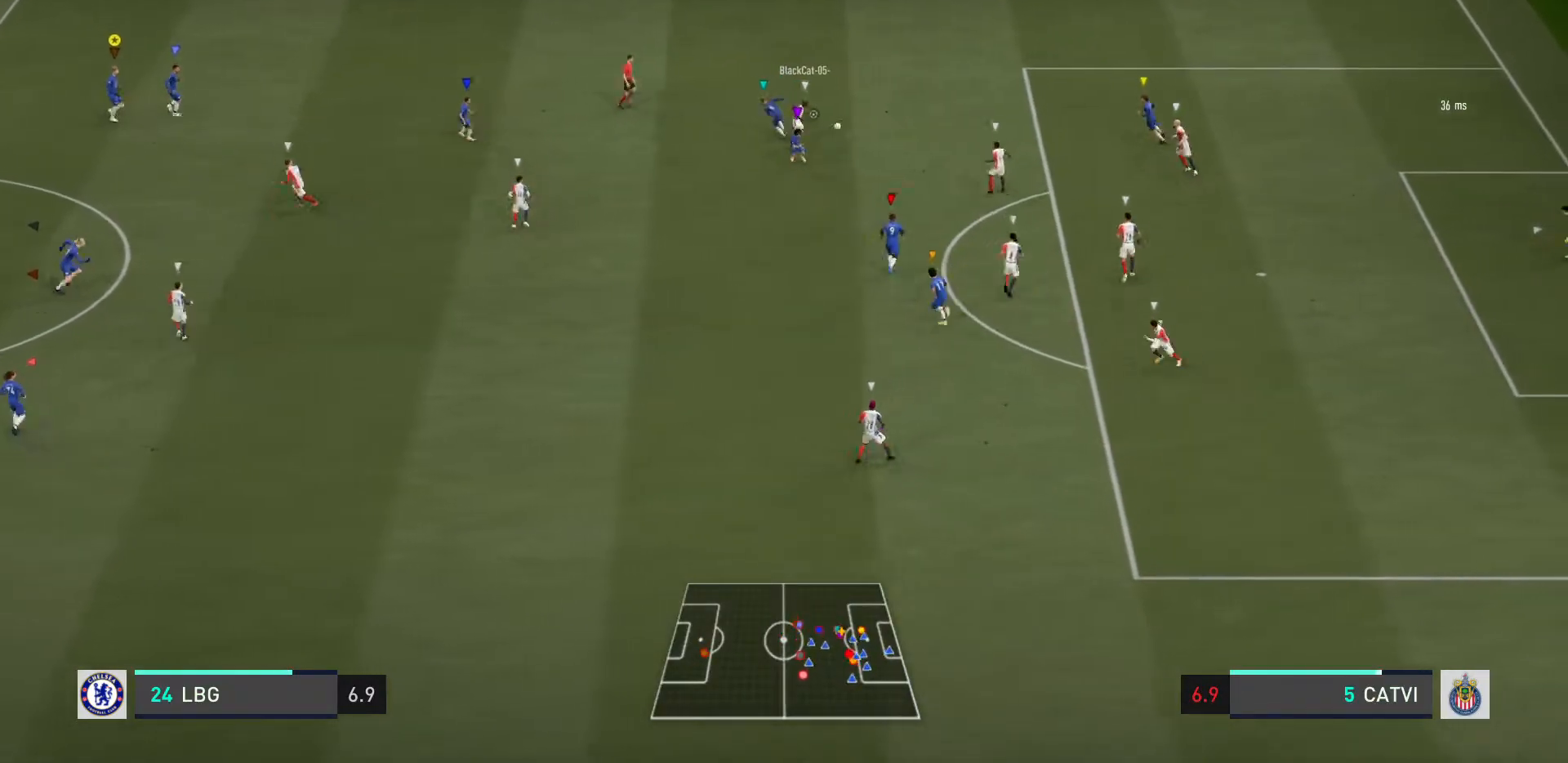
Gameplay with a controller (PlayStation layout); each line is a JSON object with the inputs held at the frame after it. "events" lists button and stick changes between this image and that frame as [ms after this image, input, new state], when the widget could be followed in between. Not read: L3.
{"buttons": ["L2"], "left_stick": "up-right", "right_stick": "center", "events": [[100, "left_stick", "up-right"], [201, "left_stick", "down"], [367, "left_stick", "up-right"]]}
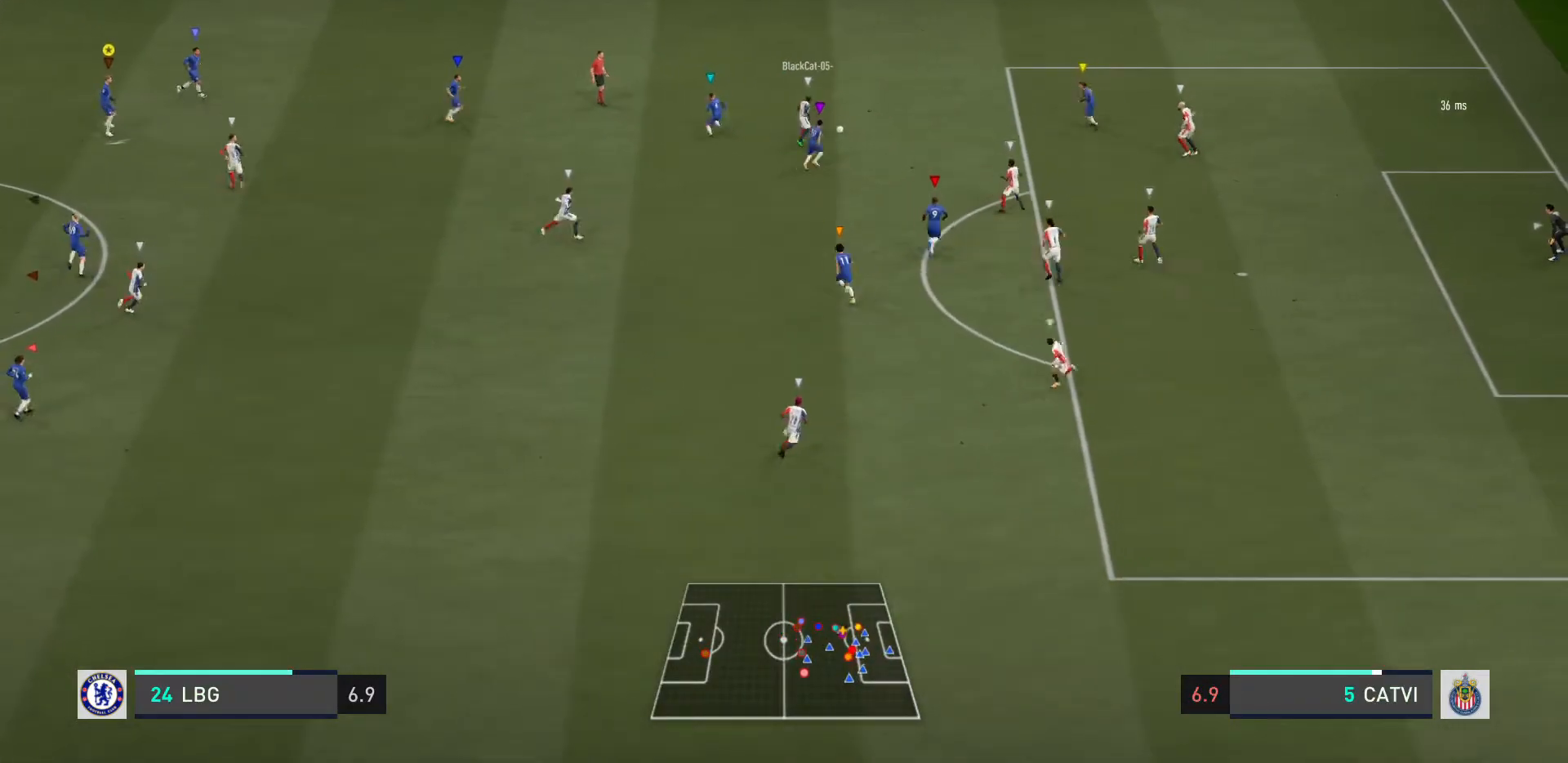
{"buttons": ["L2"], "left_stick": "down", "right_stick": "center", "events": [[233, "left_stick", "down-right"], [300, "left_stick", "down"]]}
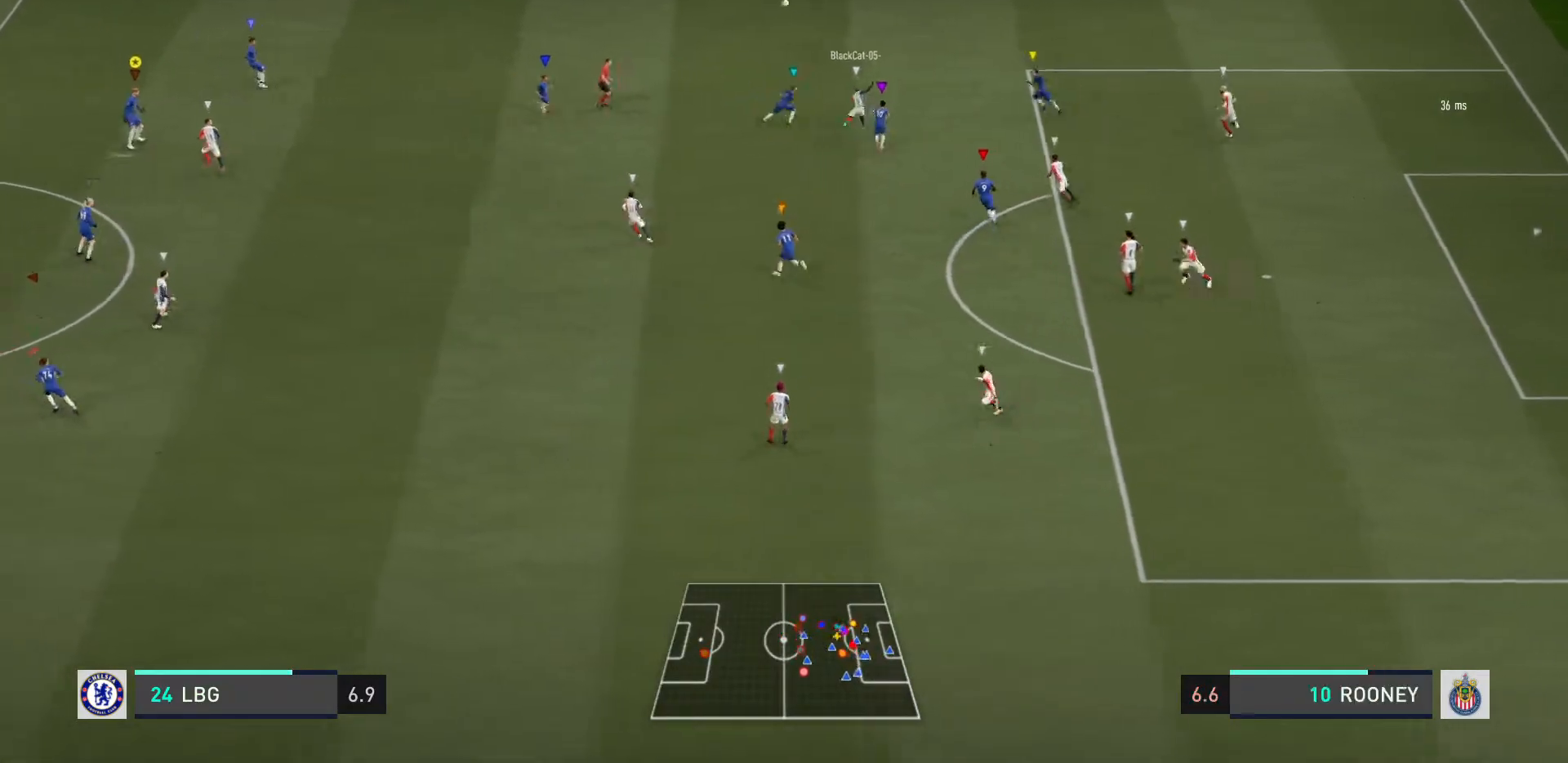
{"buttons": ["R2"], "left_stick": "up-left", "right_stick": "center", "events": [[67, "left_stick", "down-left"], [167, "left_stick", "left"], [267, "left_stick", "up-left"], [401, "R2", "down"], [501, "L2", "up"]]}
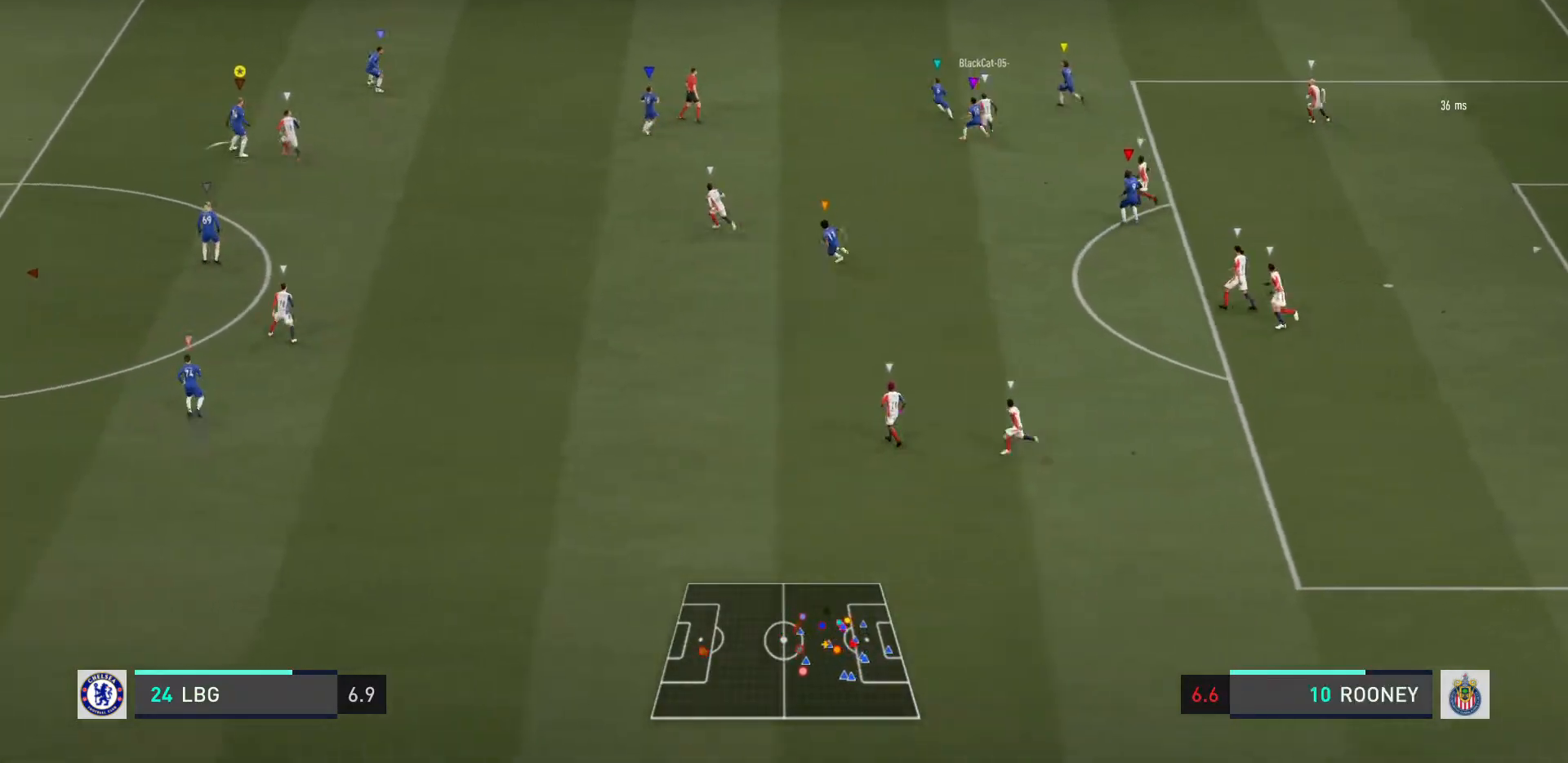
{"buttons": ["R2"], "left_stick": "up-left", "right_stick": "center", "events": []}
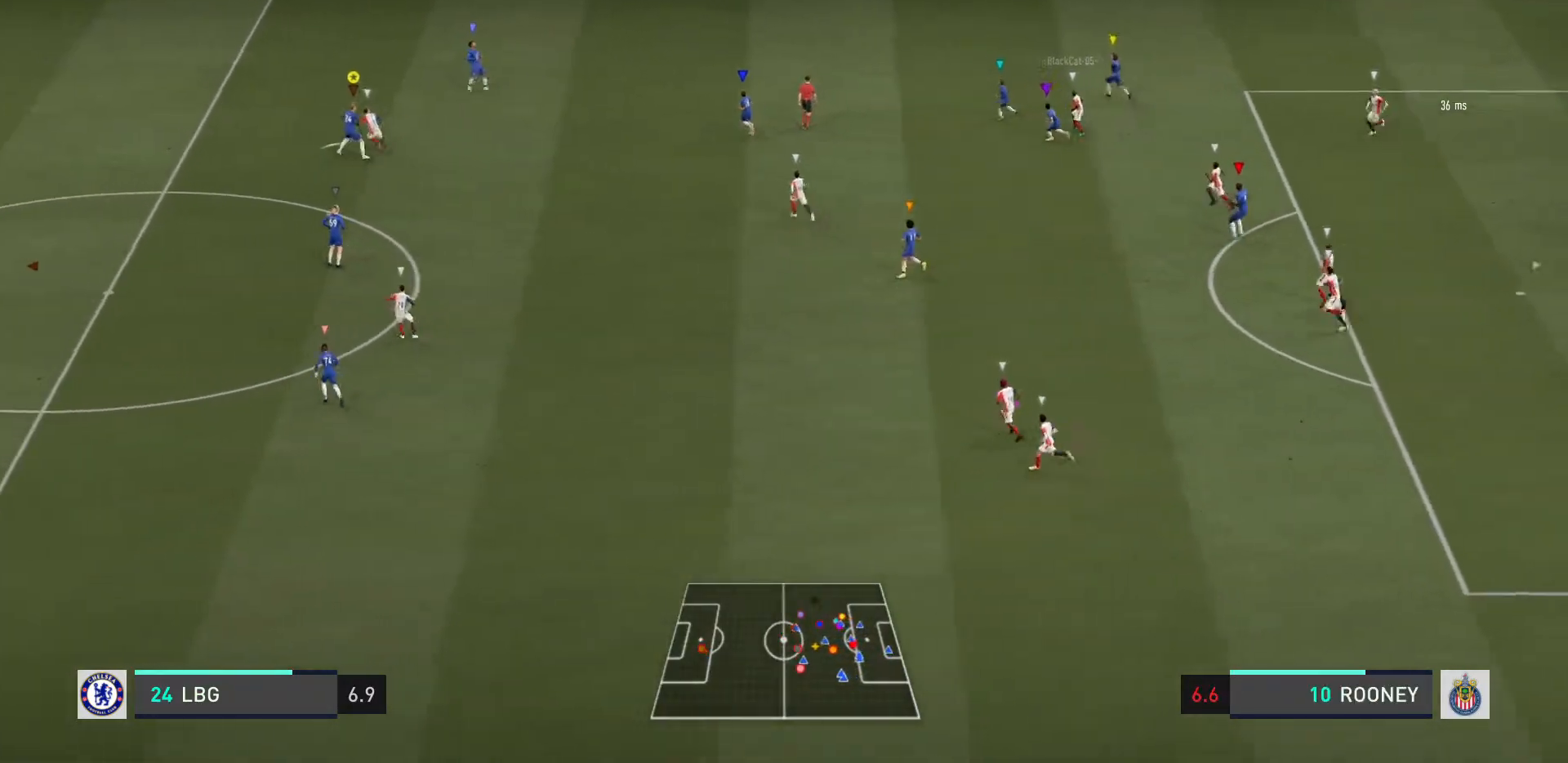
{"buttons": [], "left_stick": "up-left", "right_stick": "center", "events": [[434, "R2", "up"]]}
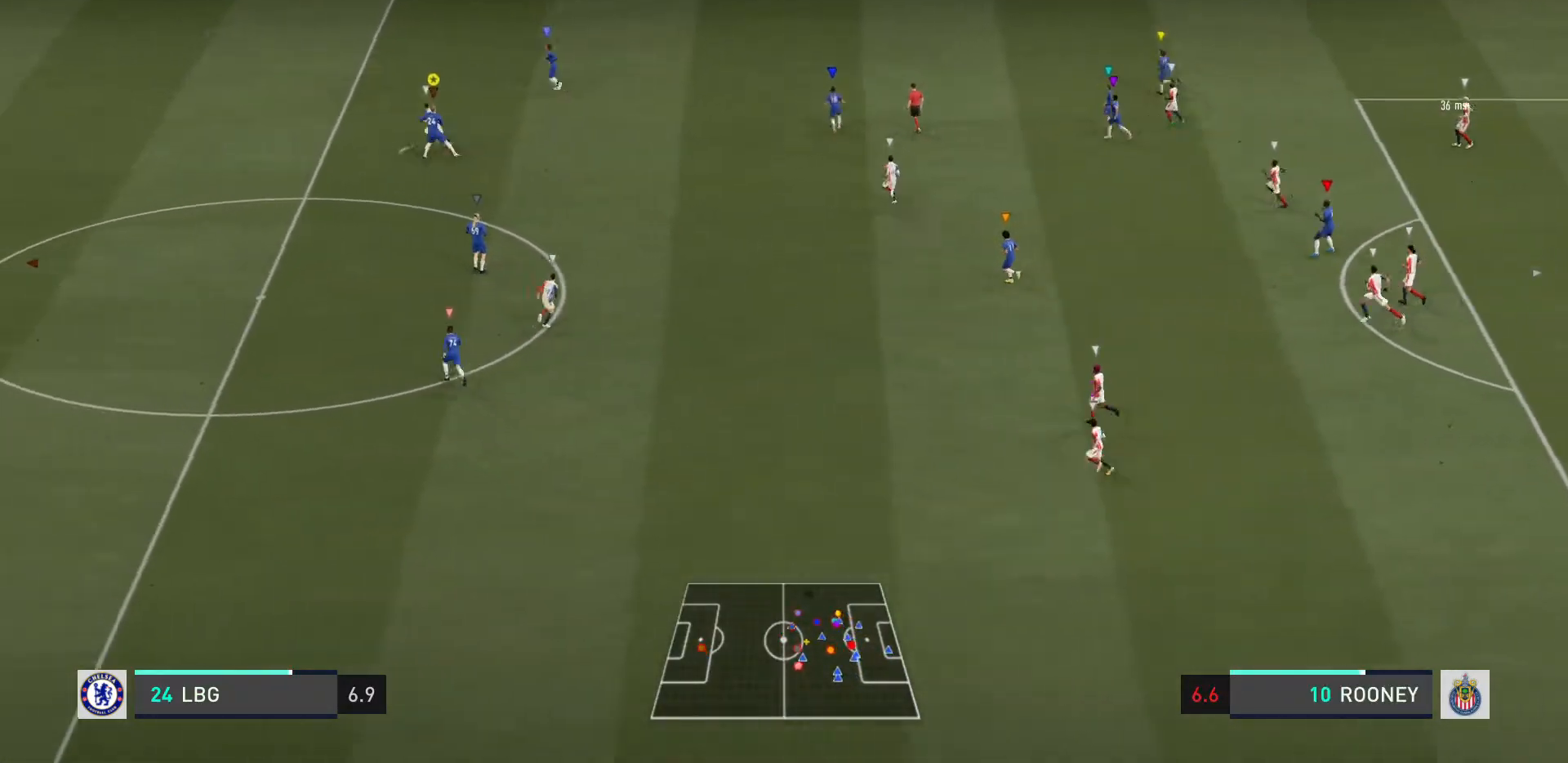
{"buttons": [], "left_stick": "up-left", "right_stick": "center", "events": []}
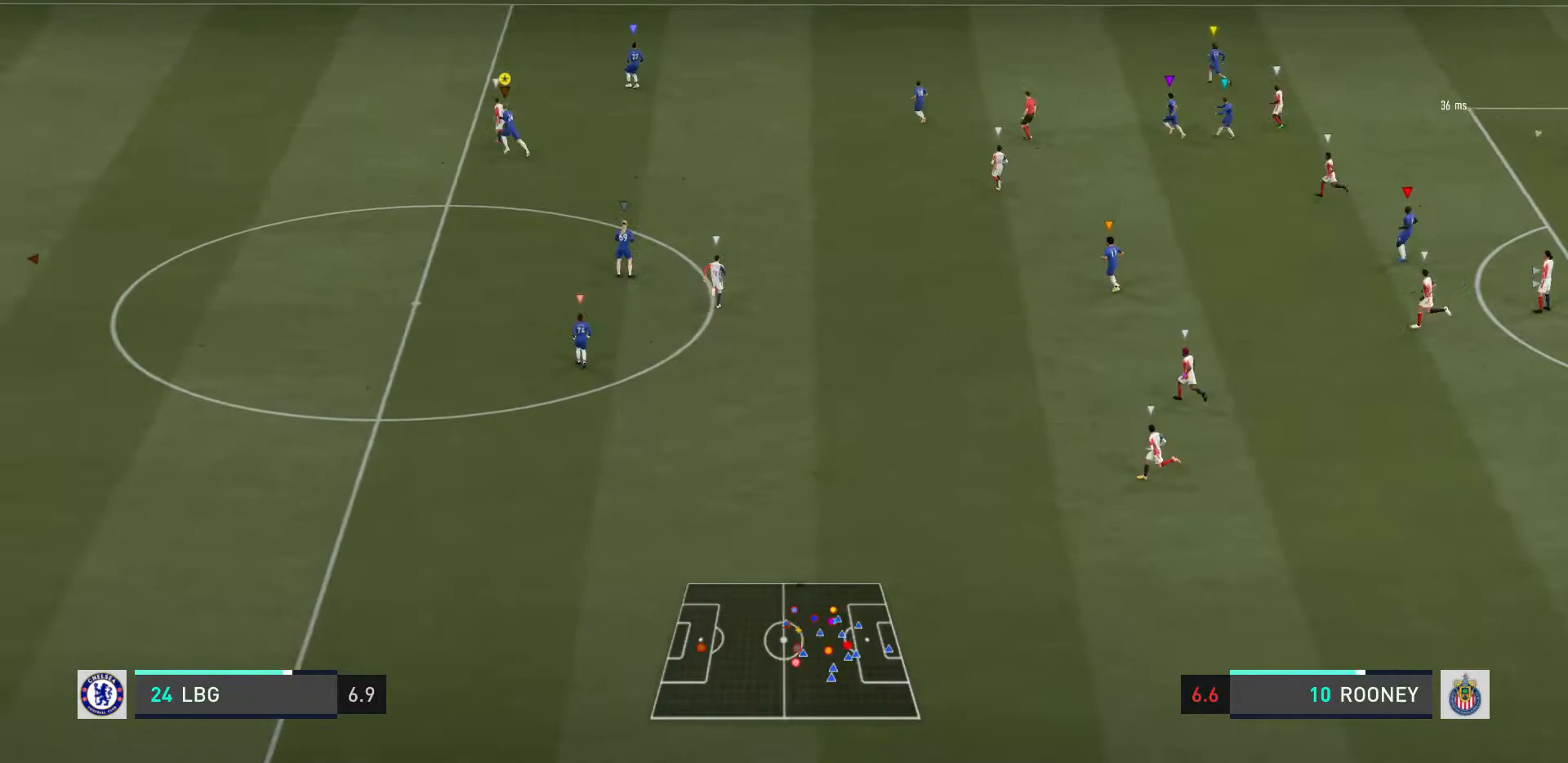
{"buttons": [], "left_stick": "up-left", "right_stick": "center", "events": []}
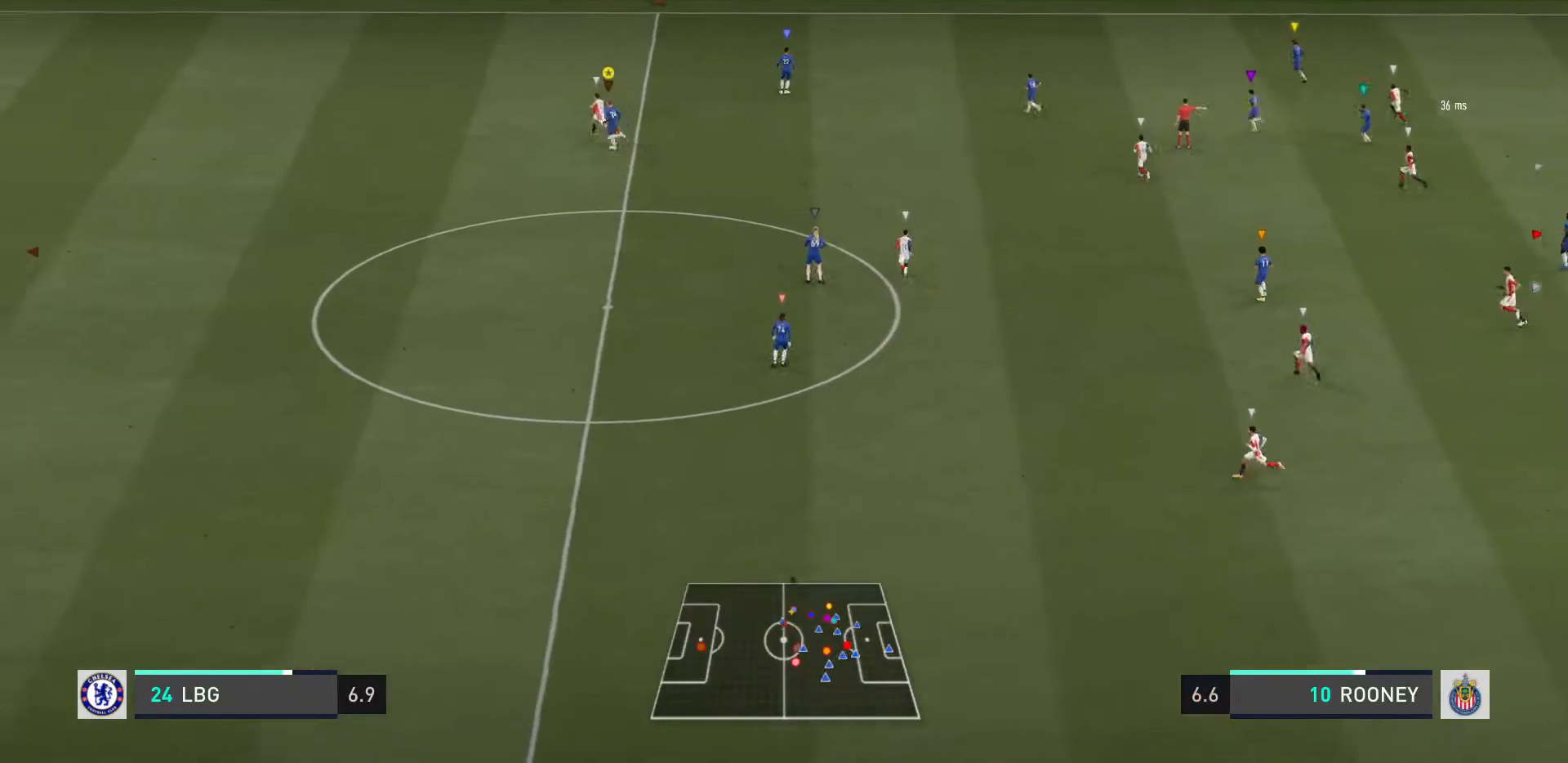
{"buttons": [], "left_stick": "center", "right_stick": "center", "events": [[233, "left_stick", "center"], [334, "CROSS", "down"], [434, "CROSS", "up"]]}
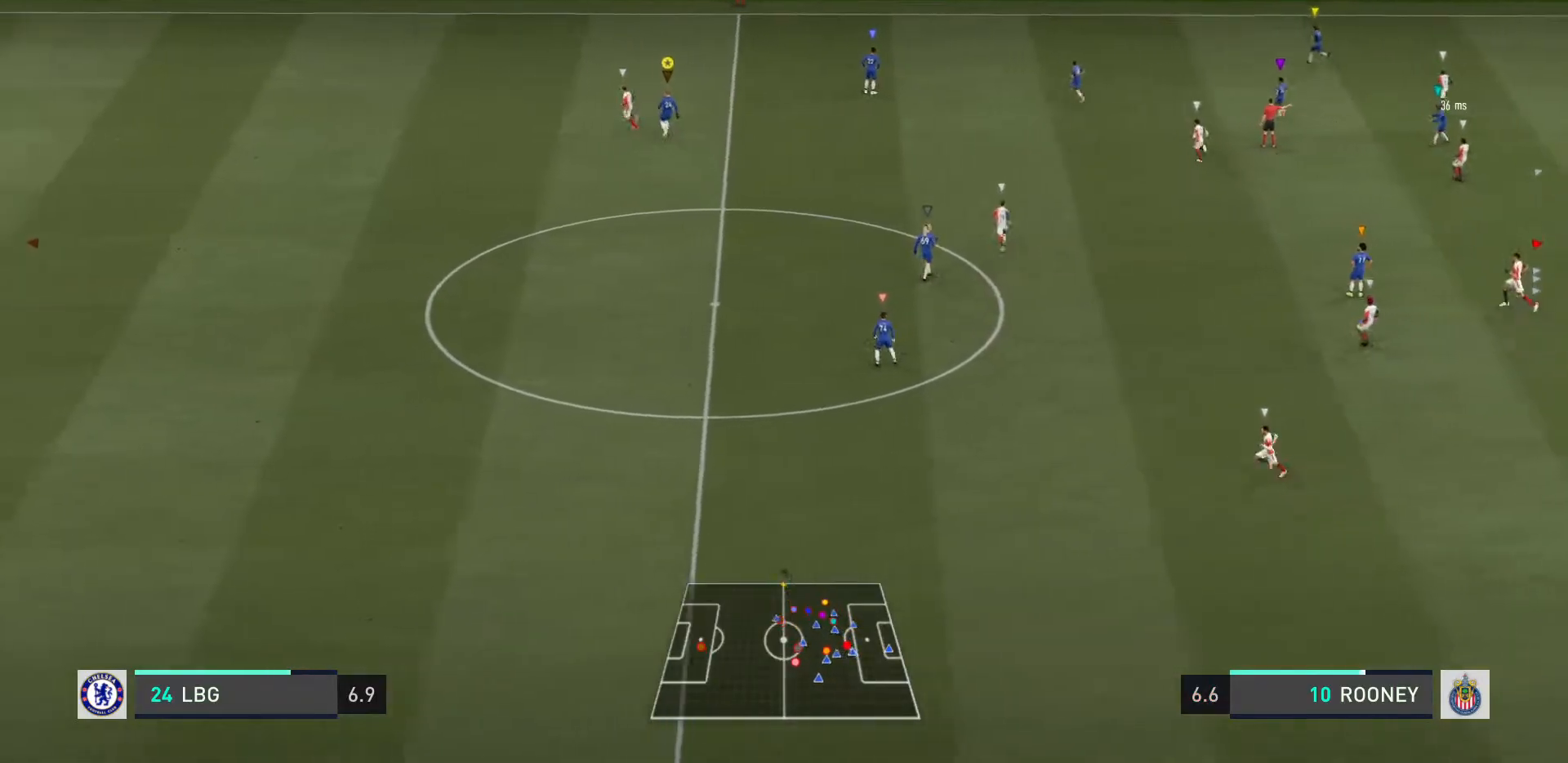
{"buttons": ["L2"], "left_stick": "up-right", "right_stick": "center", "events": [[367, "L2", "down"], [367, "left_stick", "up-right"], [434, "left_stick", "center"], [501, "left_stick", "up-right"]]}
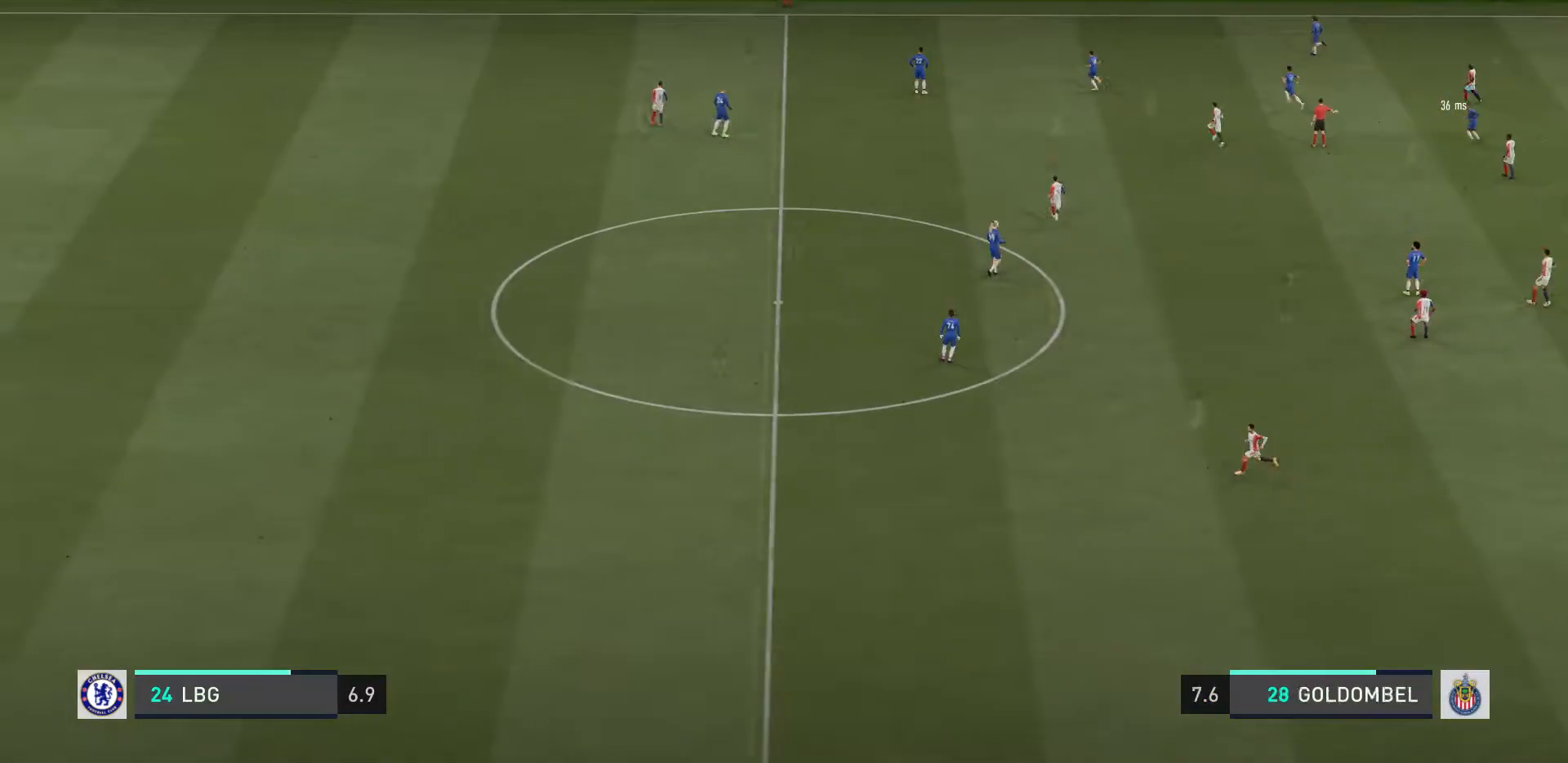
{"buttons": ["L2"], "left_stick": "up", "right_stick": "center", "events": [[367, "left_stick", "up"]]}
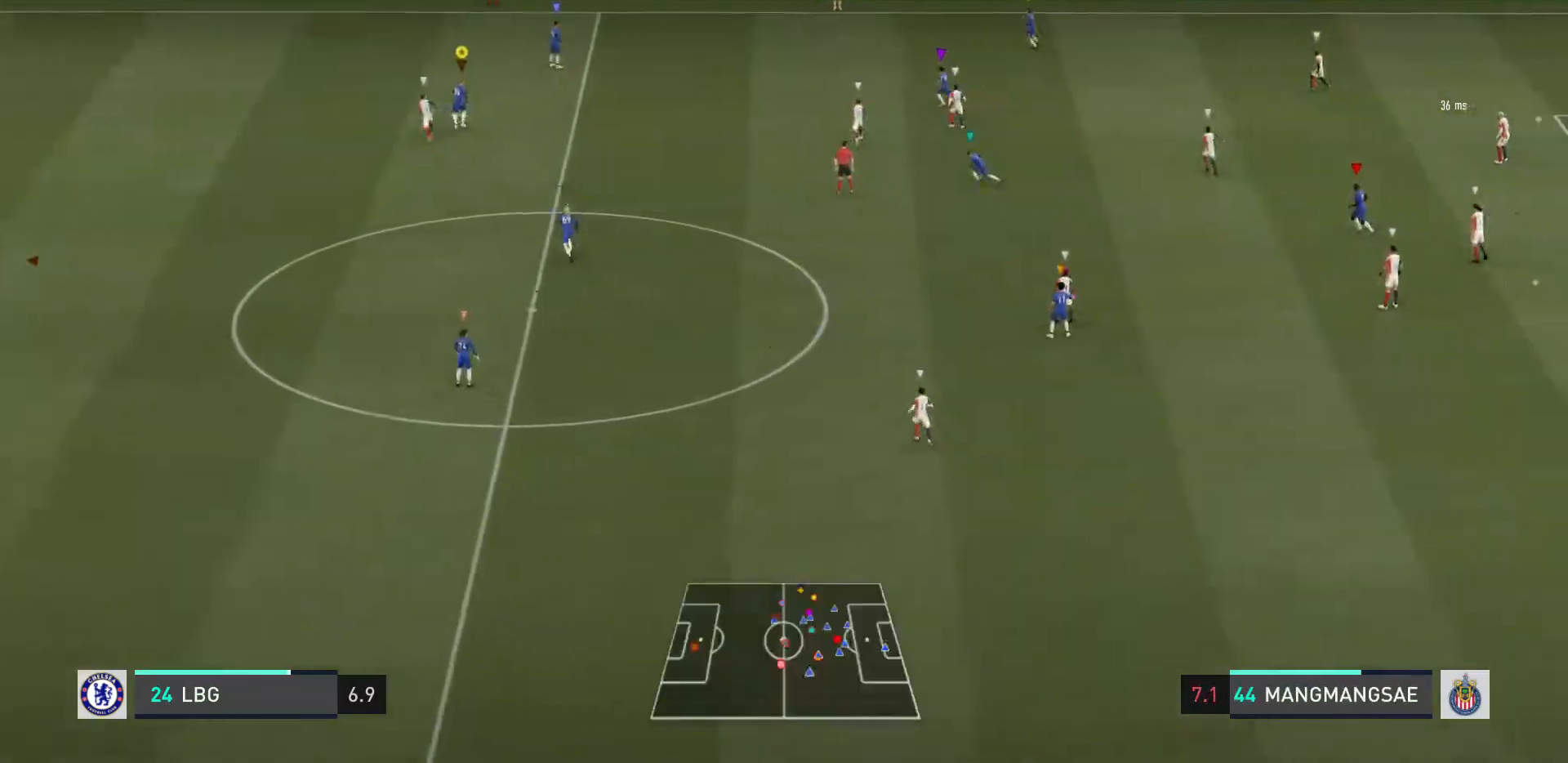
{"buttons": [], "left_stick": "up-left", "right_stick": "center", "events": [[34, "L2", "up"], [434, "left_stick", "up-left"]]}
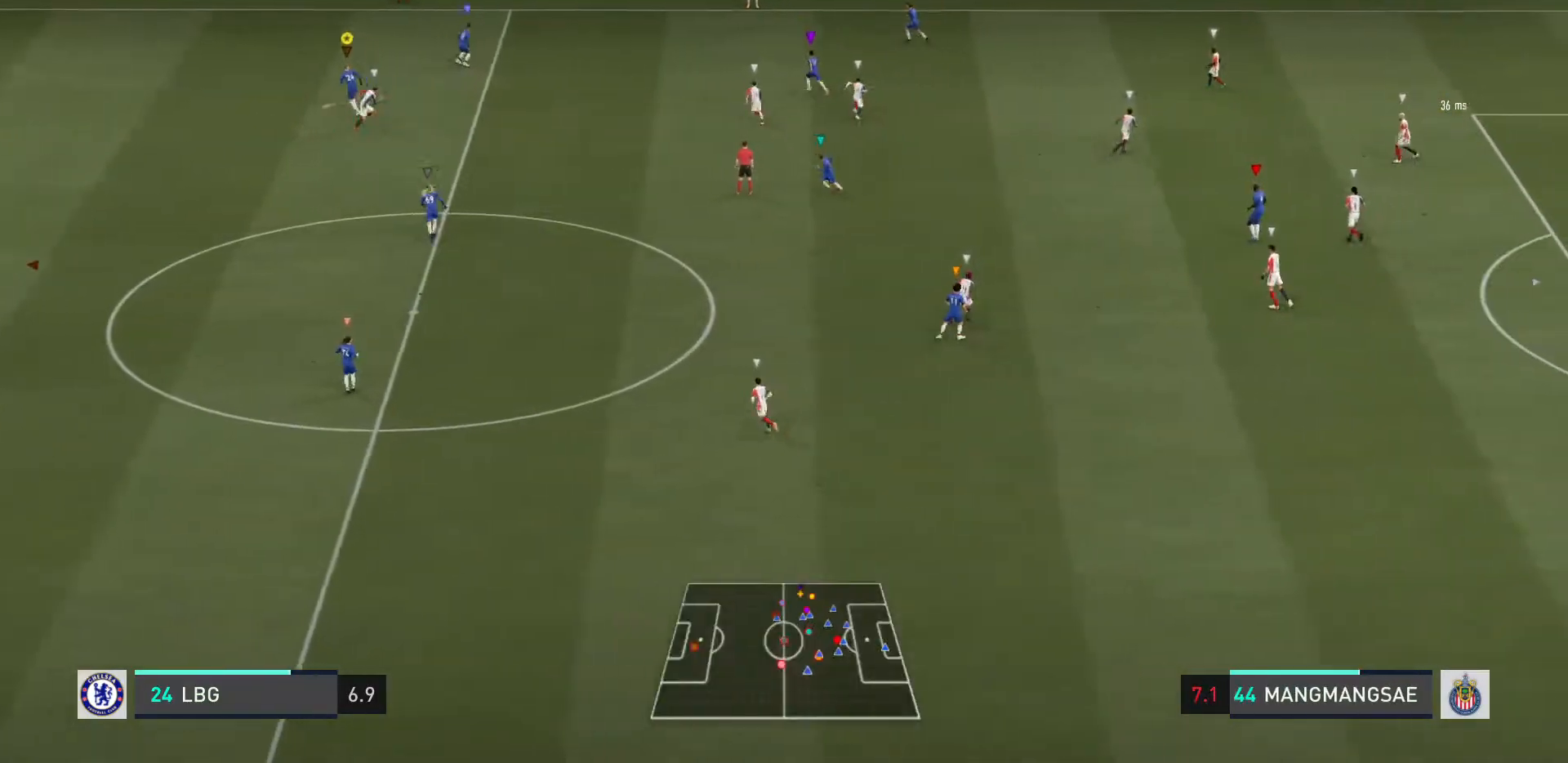
{"buttons": [], "left_stick": "down-right", "right_stick": "center", "events": [[33, "left_stick", "left"], [267, "left_stick", "down-right"]]}
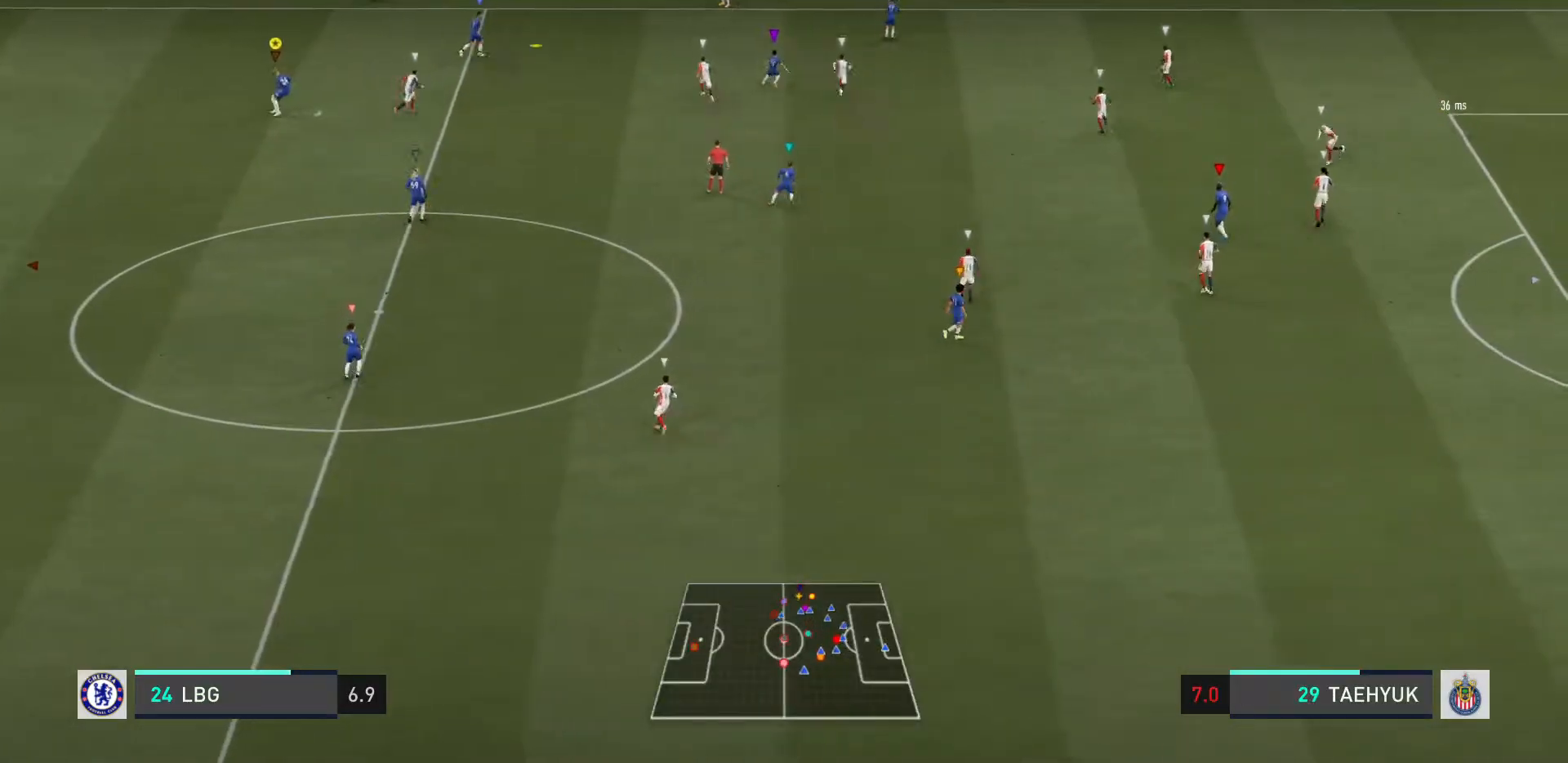
{"buttons": ["L2"], "left_stick": "up-left", "right_stick": "center", "events": [[100, "left_stick", "right"], [501, "L2", "down"], [501, "left_stick", "up-left"]]}
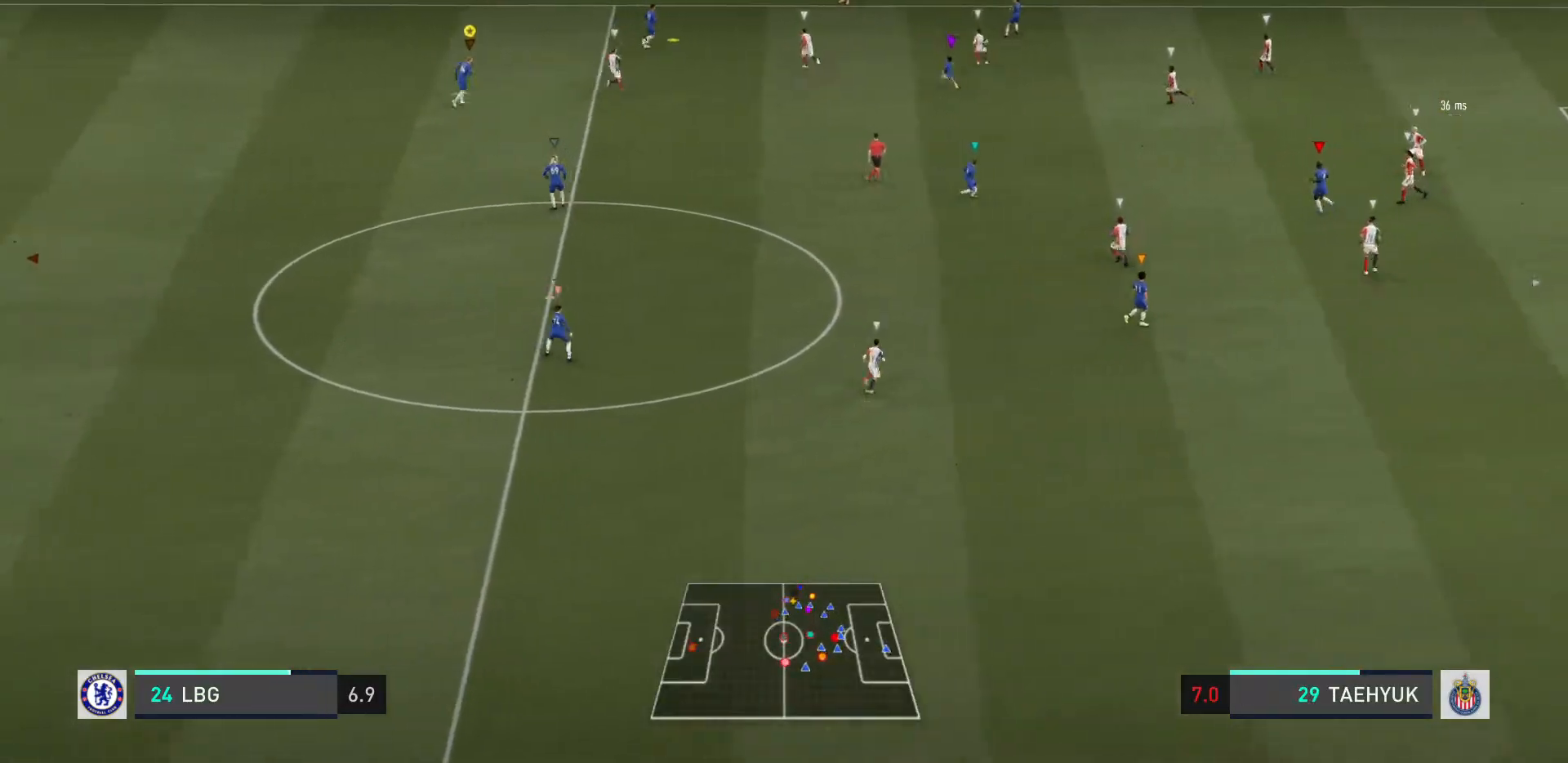
{"buttons": ["R2"], "left_stick": "up-left", "right_stick": "center", "events": [[167, "L2", "up"], [267, "R2", "down"]]}
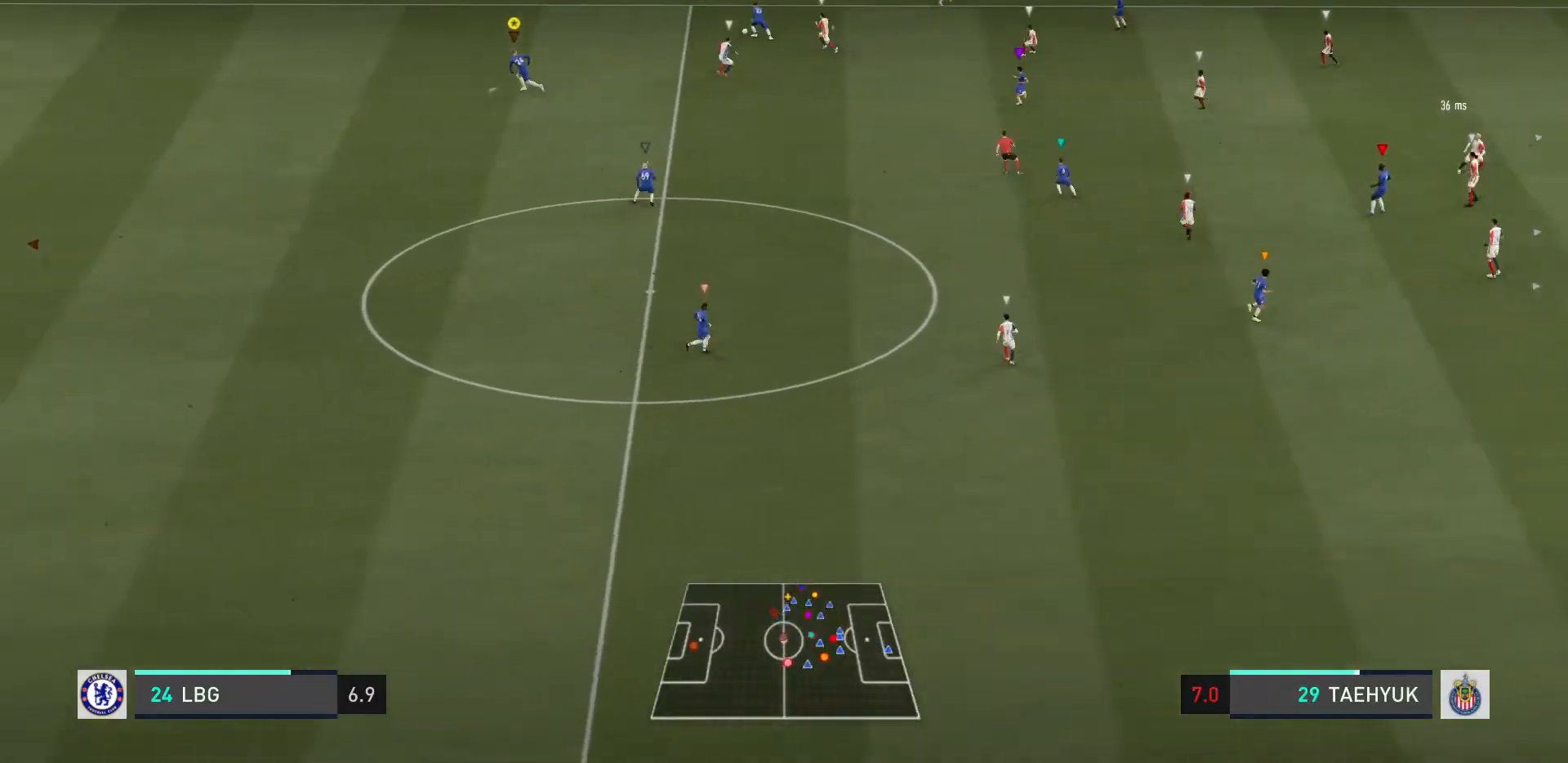
{"buttons": ["R2"], "left_stick": "left", "right_stick": "center", "events": [[34, "left_stick", "left"]]}
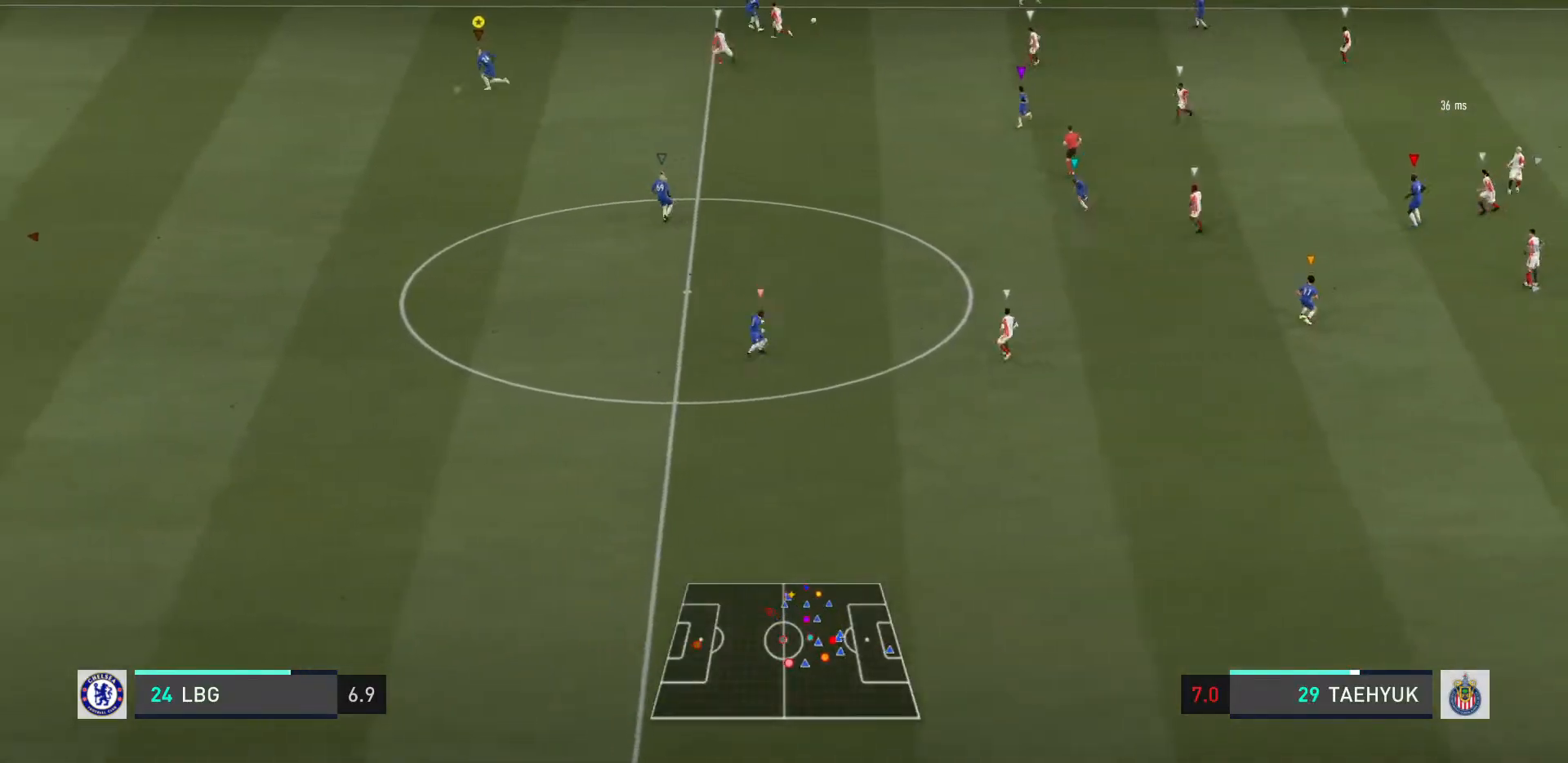
{"buttons": [], "left_stick": "right", "right_stick": "center", "events": [[334, "left_stick", "center"], [400, "R2", "up"], [434, "left_stick", "right"]]}
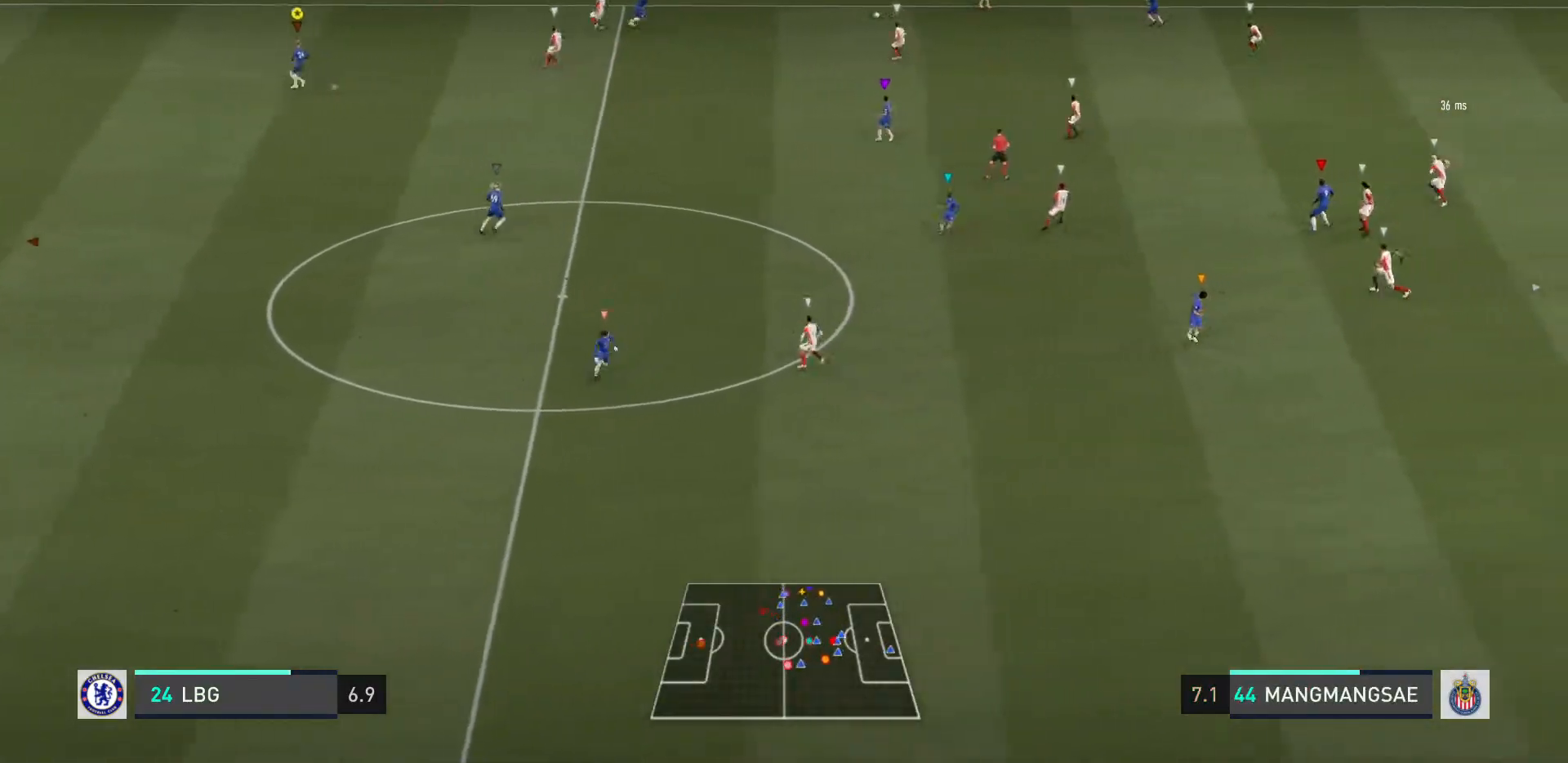
{"buttons": [], "left_stick": "right", "right_stick": "center", "events": []}
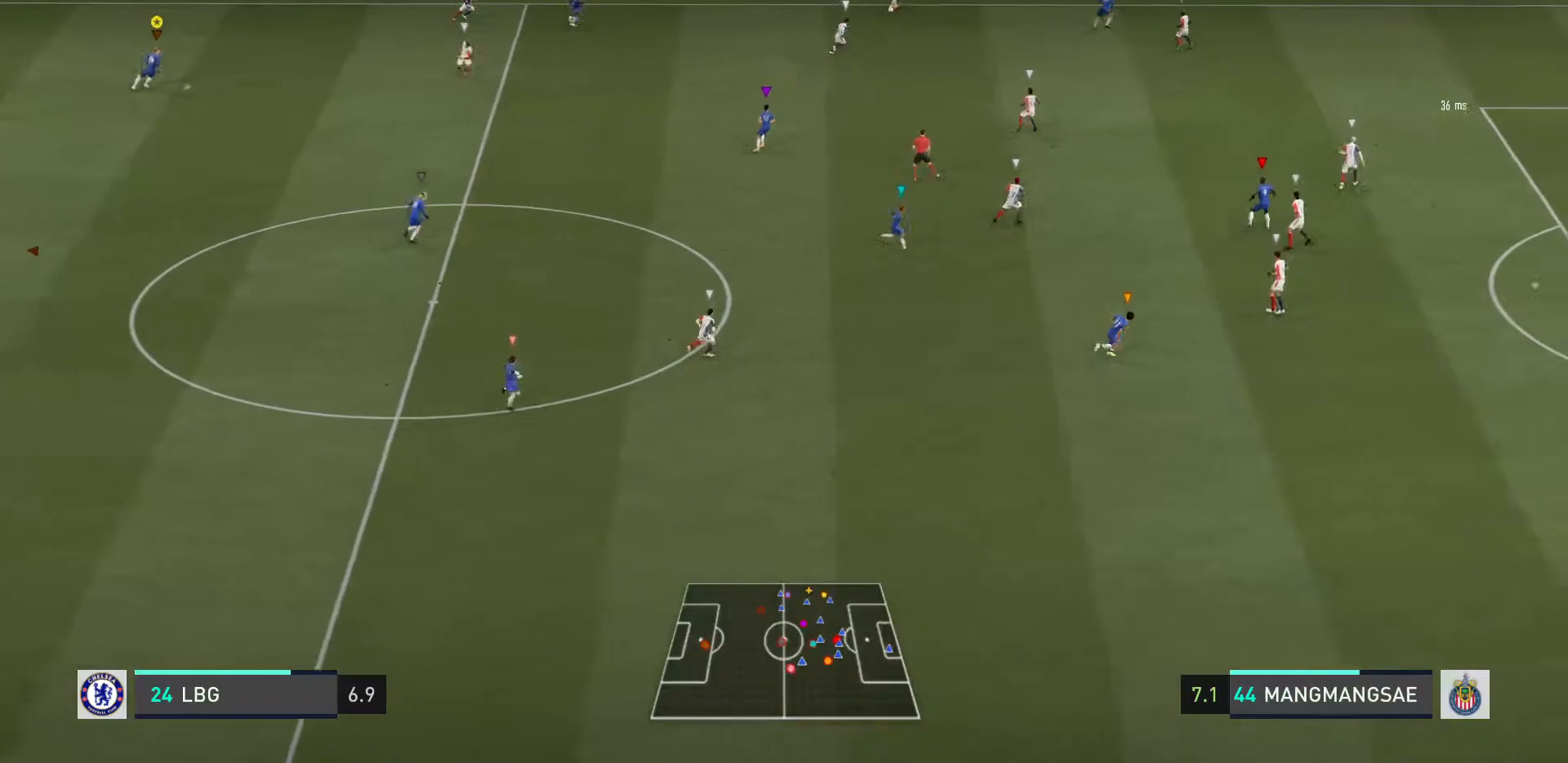
{"buttons": [], "left_stick": "right", "right_stick": "center", "events": []}
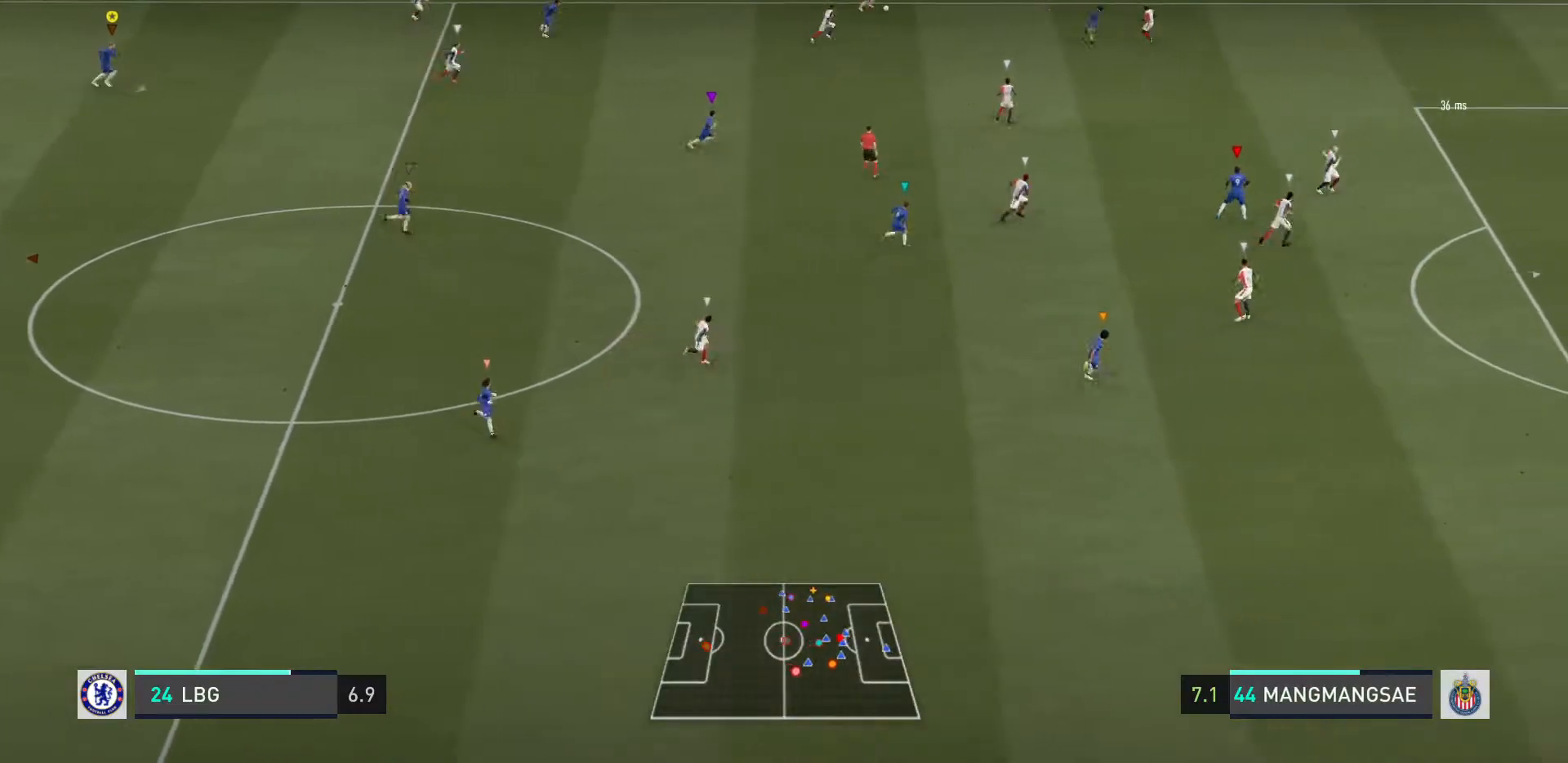
{"buttons": [], "left_stick": "right", "right_stick": "center", "events": []}
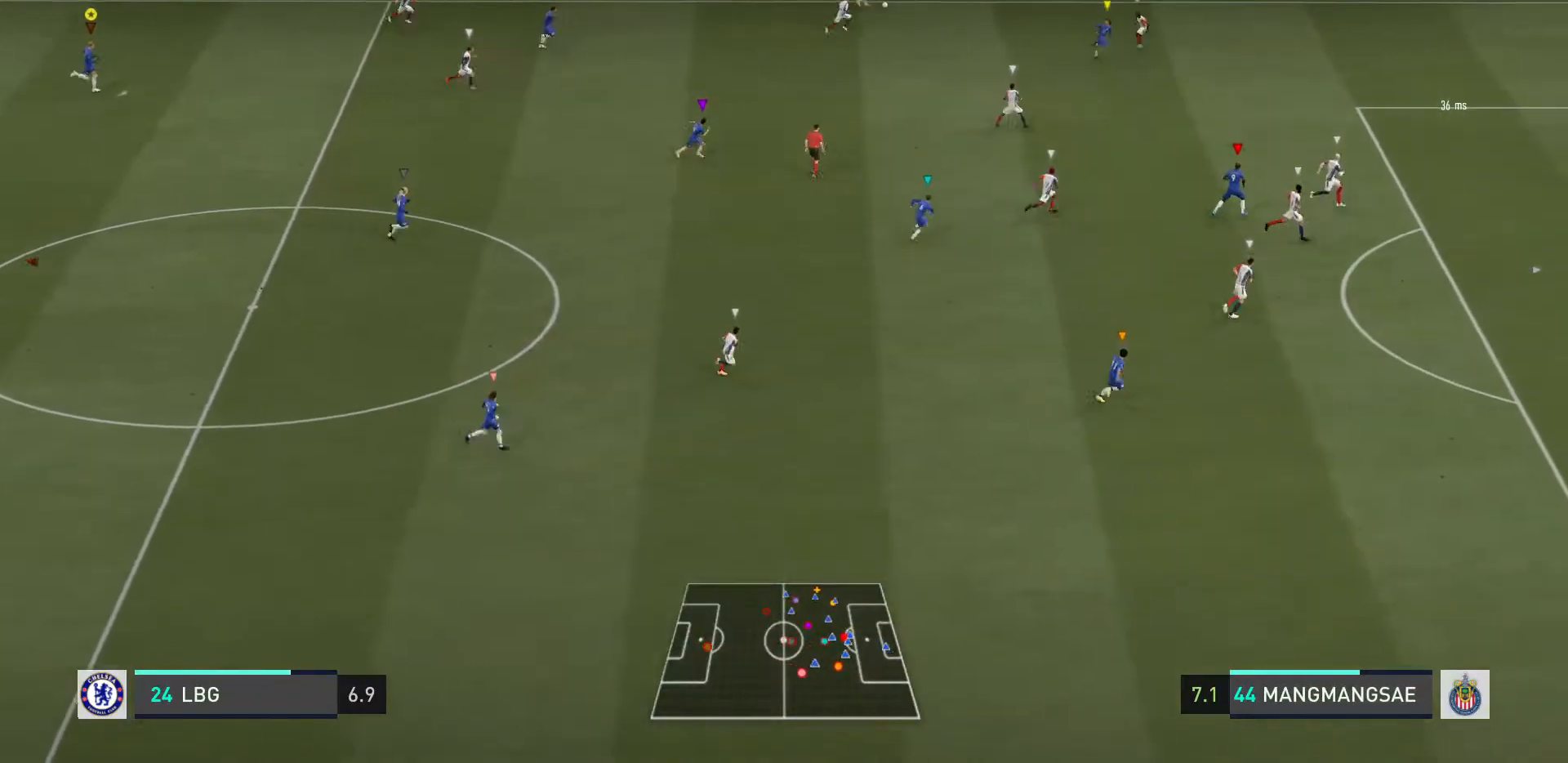
{"buttons": [], "left_stick": "right", "right_stick": "center", "events": []}
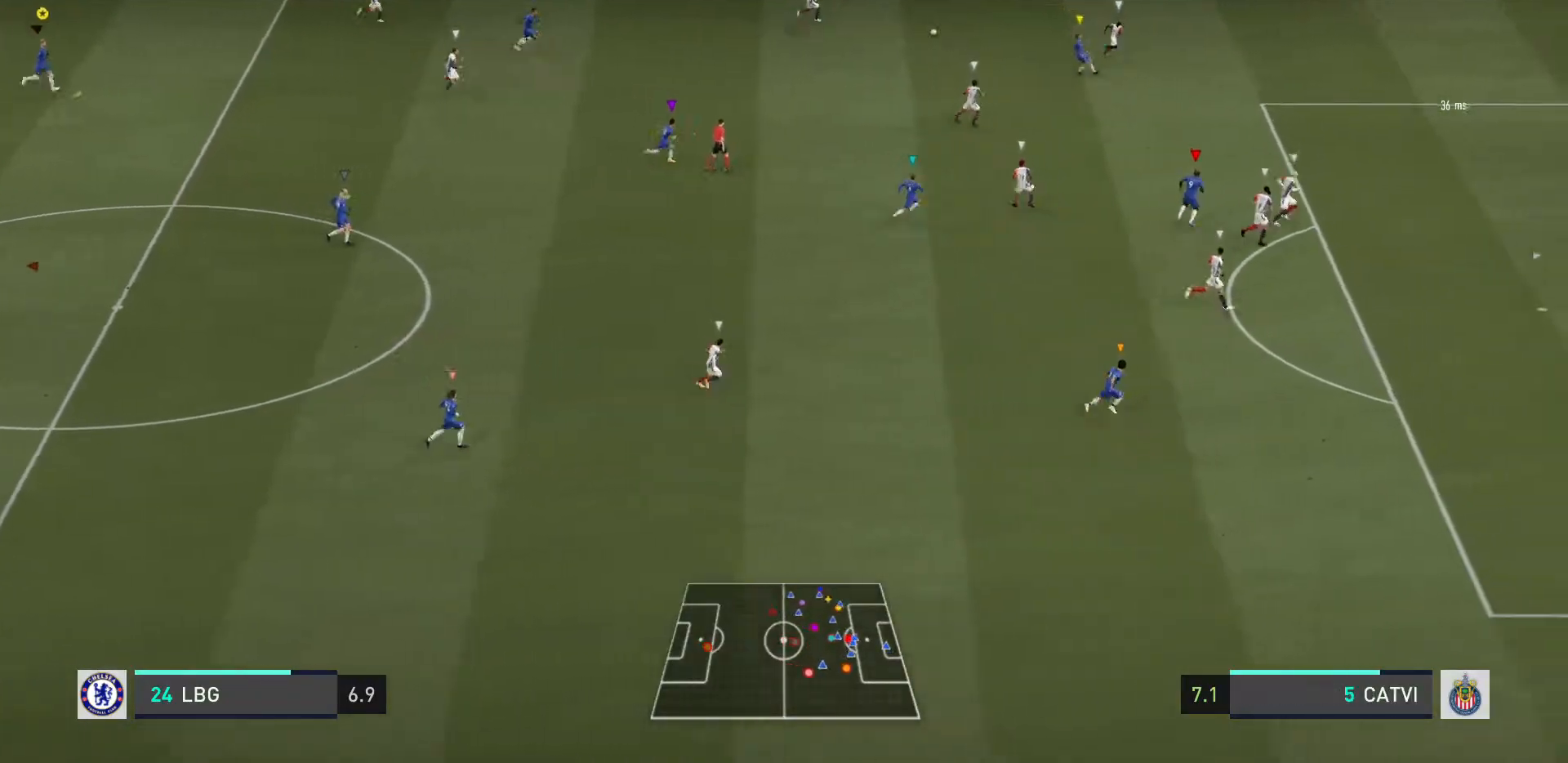
{"buttons": [], "left_stick": "right", "right_stick": "center"}
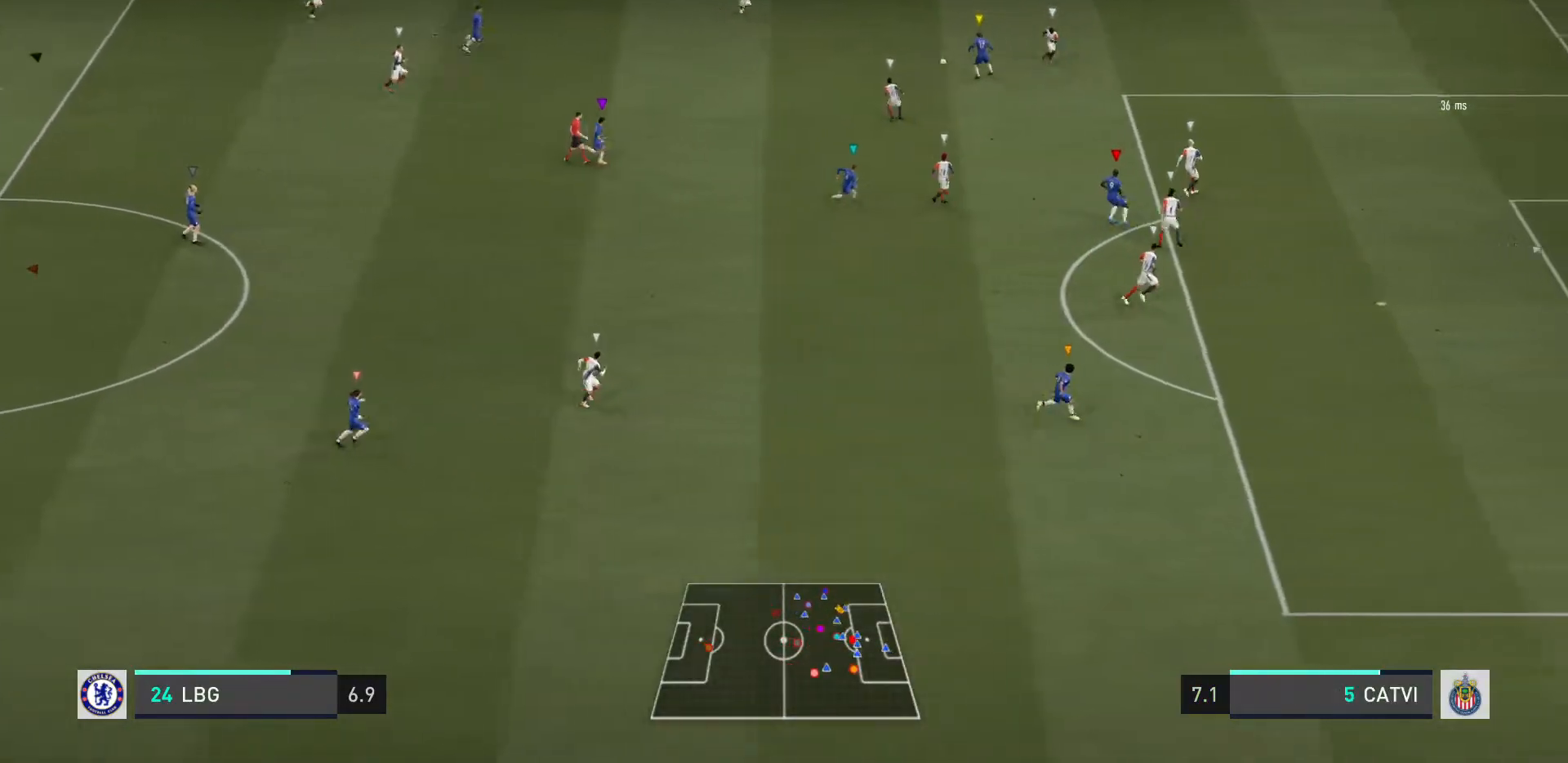
{"buttons": [], "left_stick": "down-right", "right_stick": "center", "events": [[400, "left_stick", "down-right"]]}
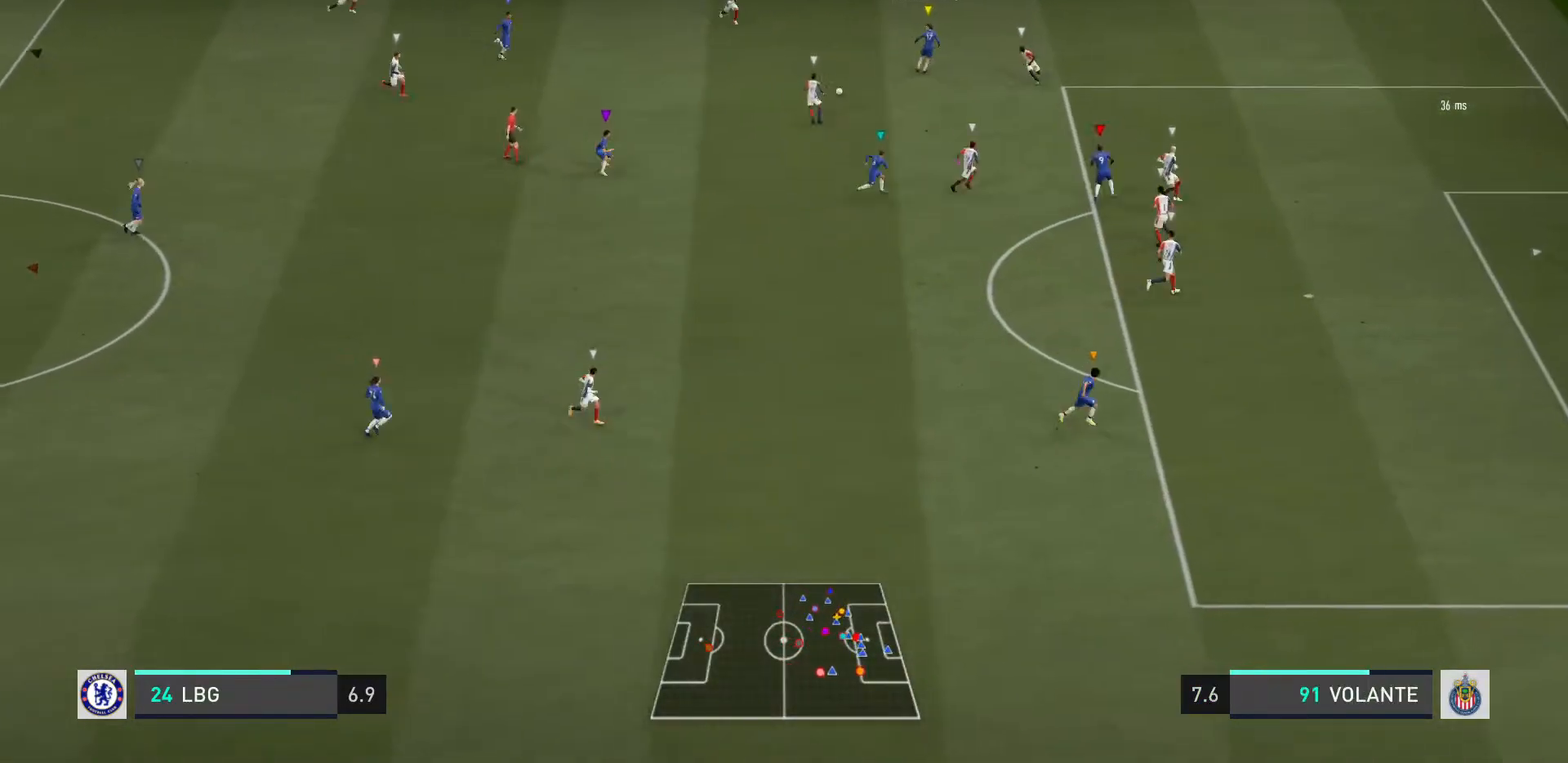
{"buttons": [], "left_stick": "down-right", "right_stick": "center", "events": []}
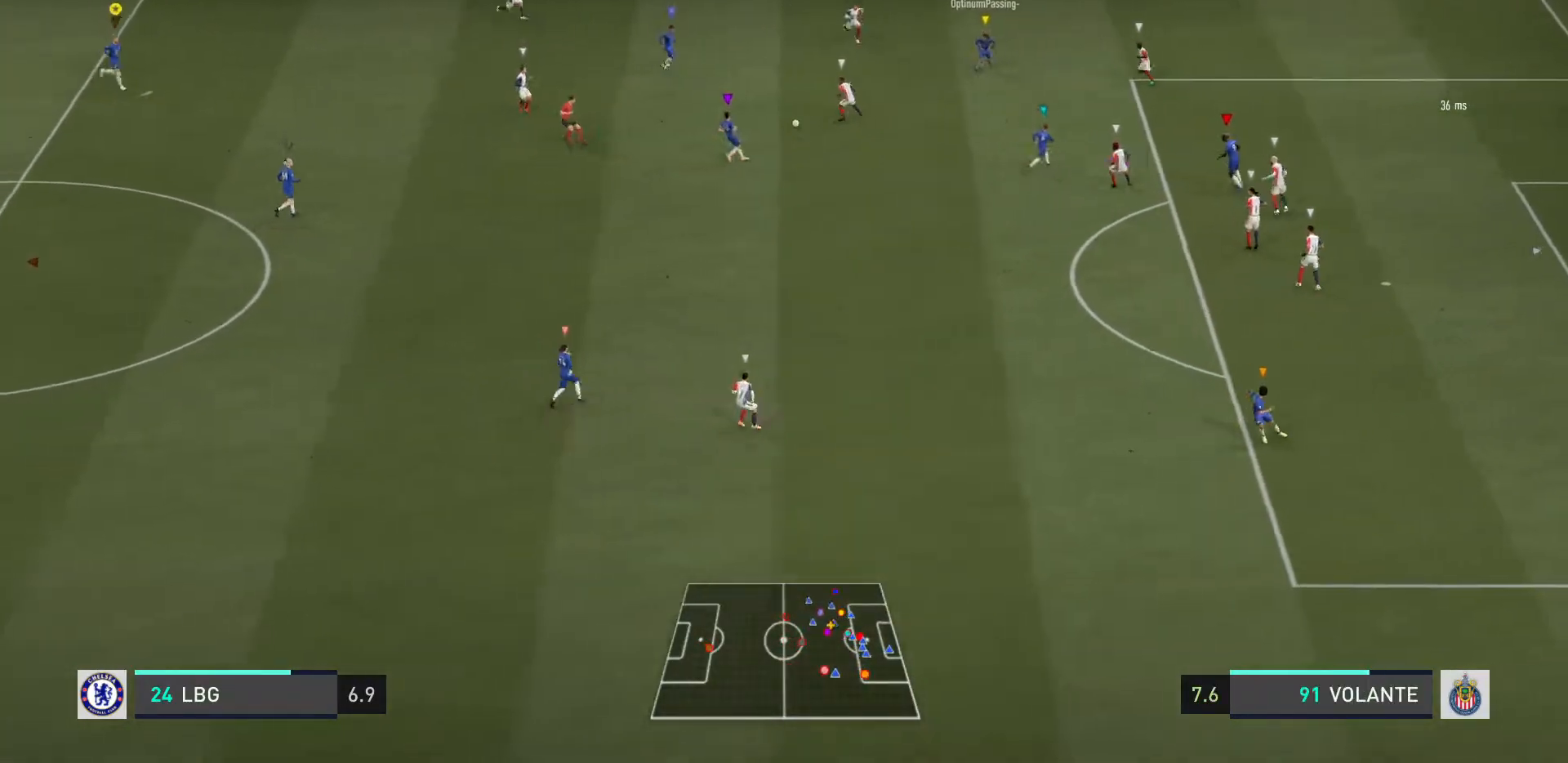
{"buttons": [], "left_stick": "down-right", "right_stick": "center", "events": []}
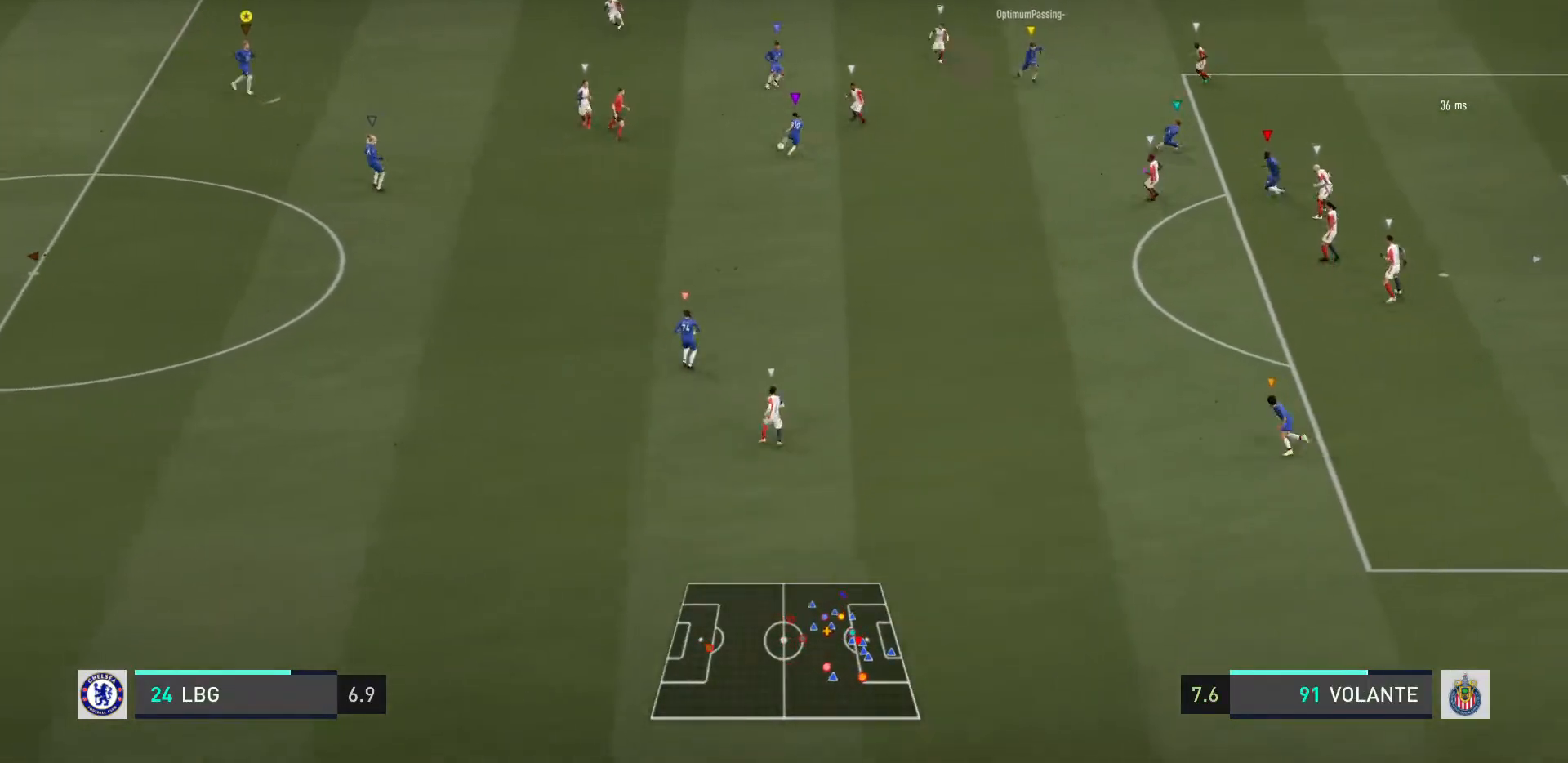
{"buttons": [], "left_stick": "down-right", "right_stick": "center", "events": []}
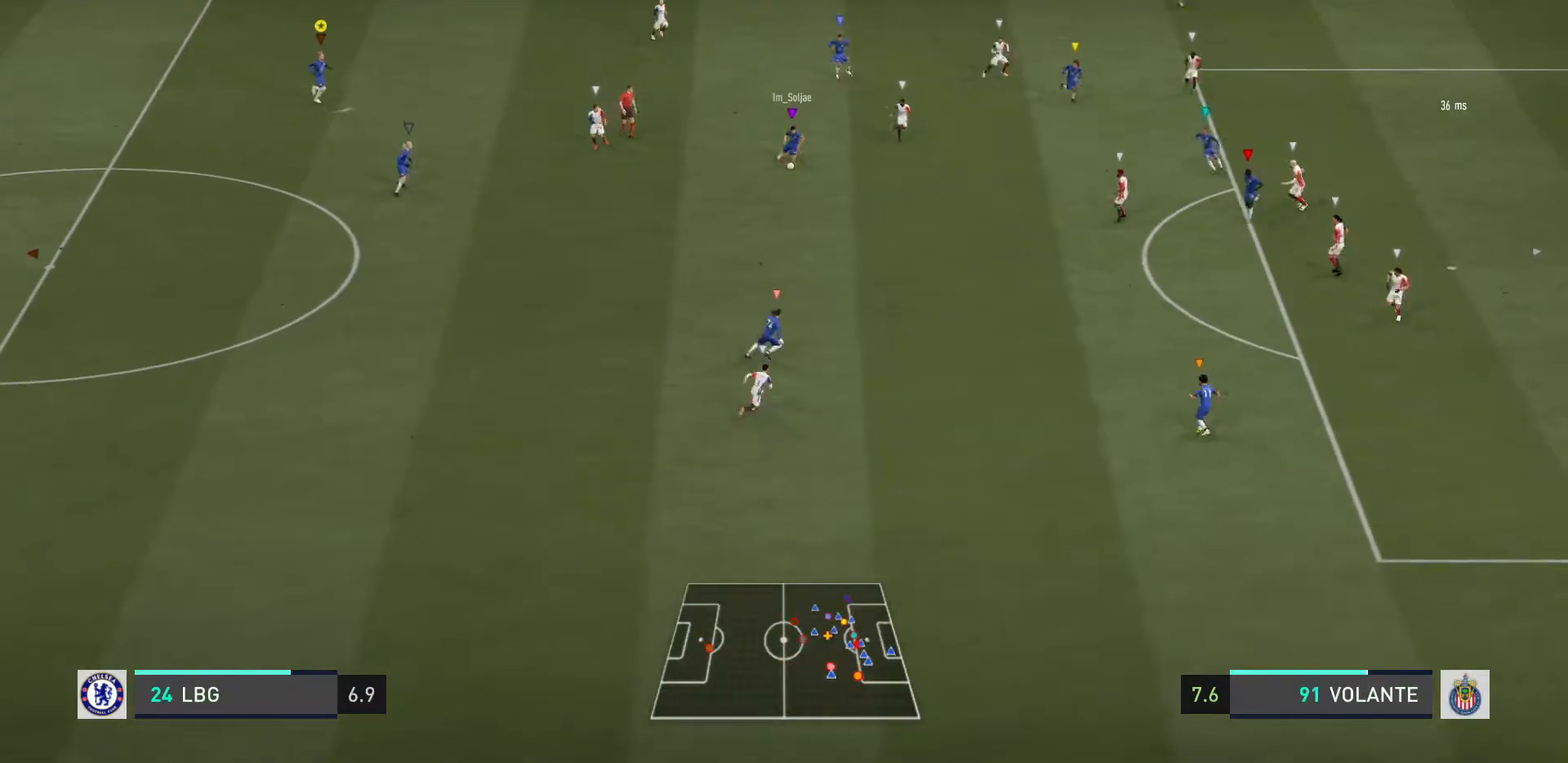
{"buttons": [], "left_stick": "center", "right_stick": "center", "events": [[400, "left_stick", "center"]]}
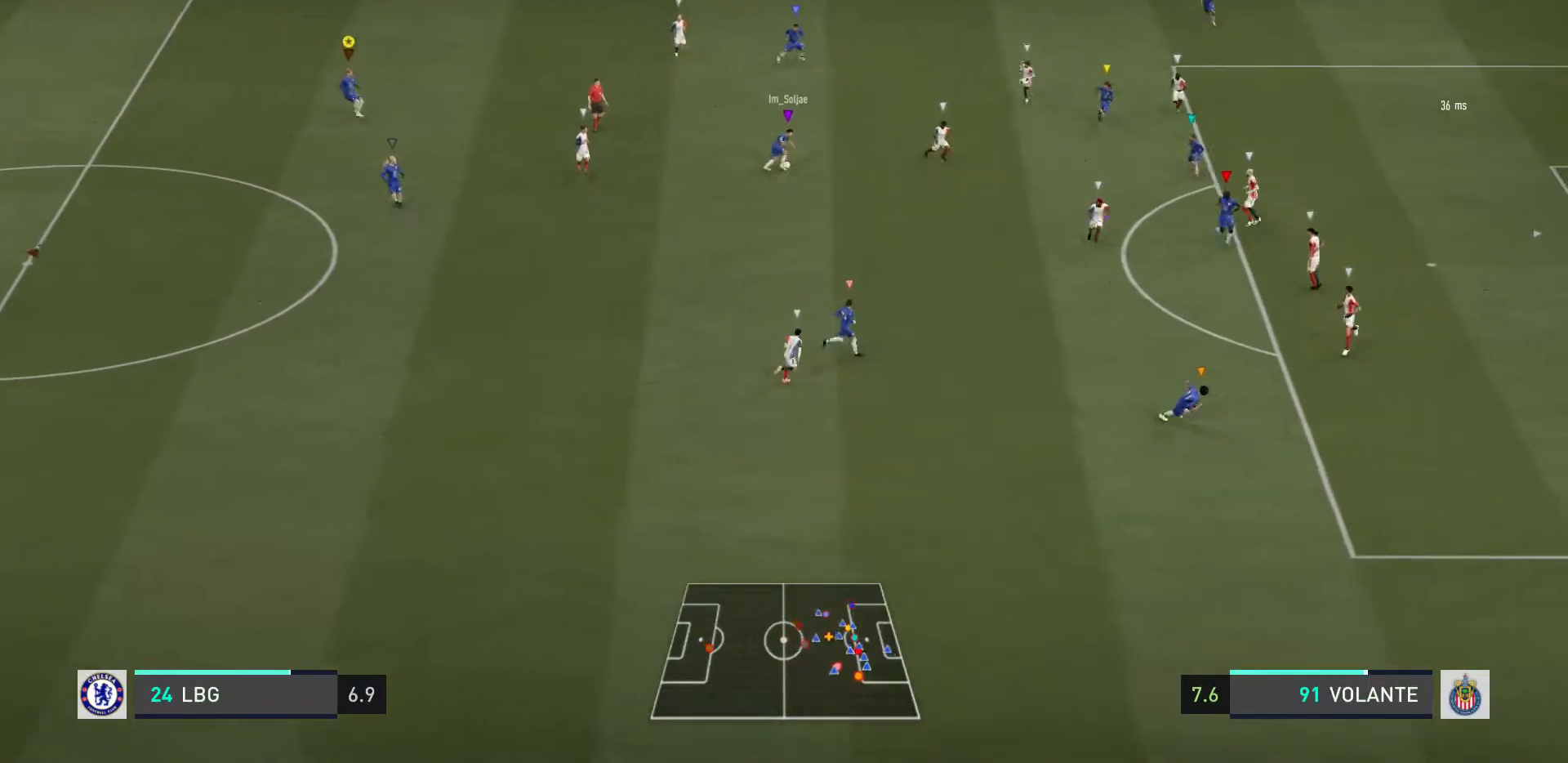
{"buttons": [], "left_stick": "center", "right_stick": "center", "events": []}
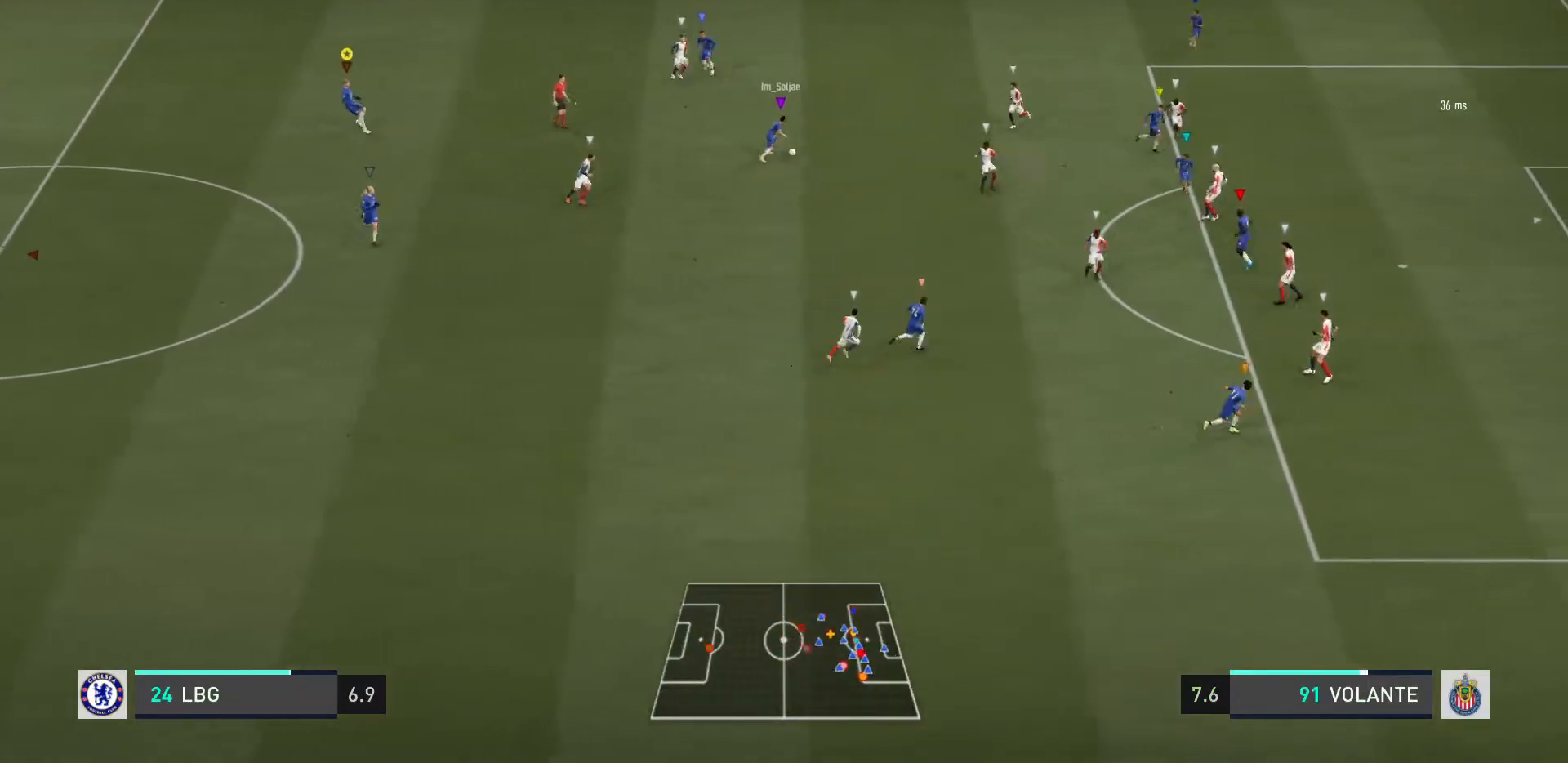
{"buttons": [], "left_stick": "center", "right_stick": "center", "events": []}
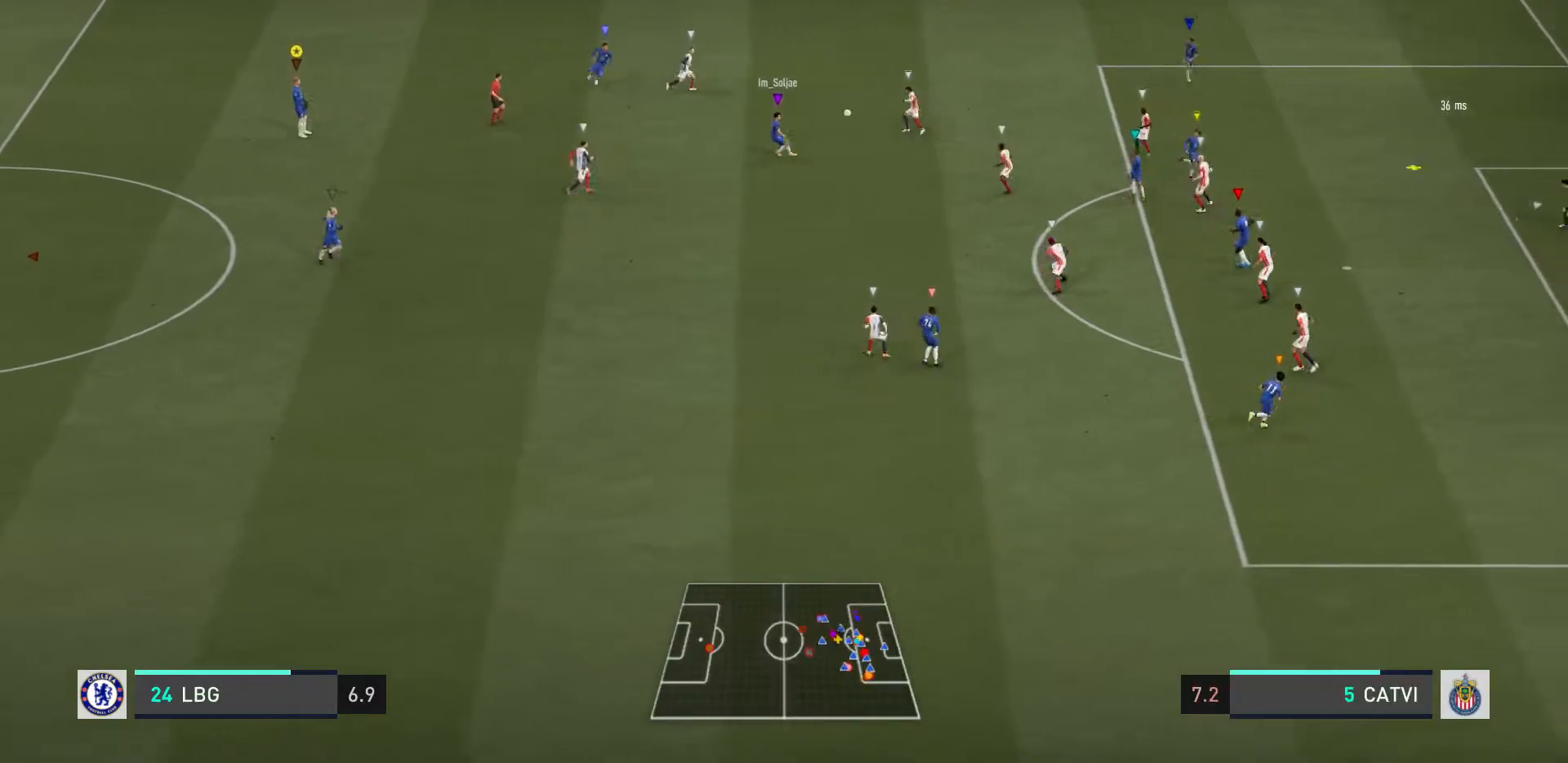
{"buttons": [], "left_stick": "down-right", "right_stick": "center", "events": [[434, "left_stick", "down-right"]]}